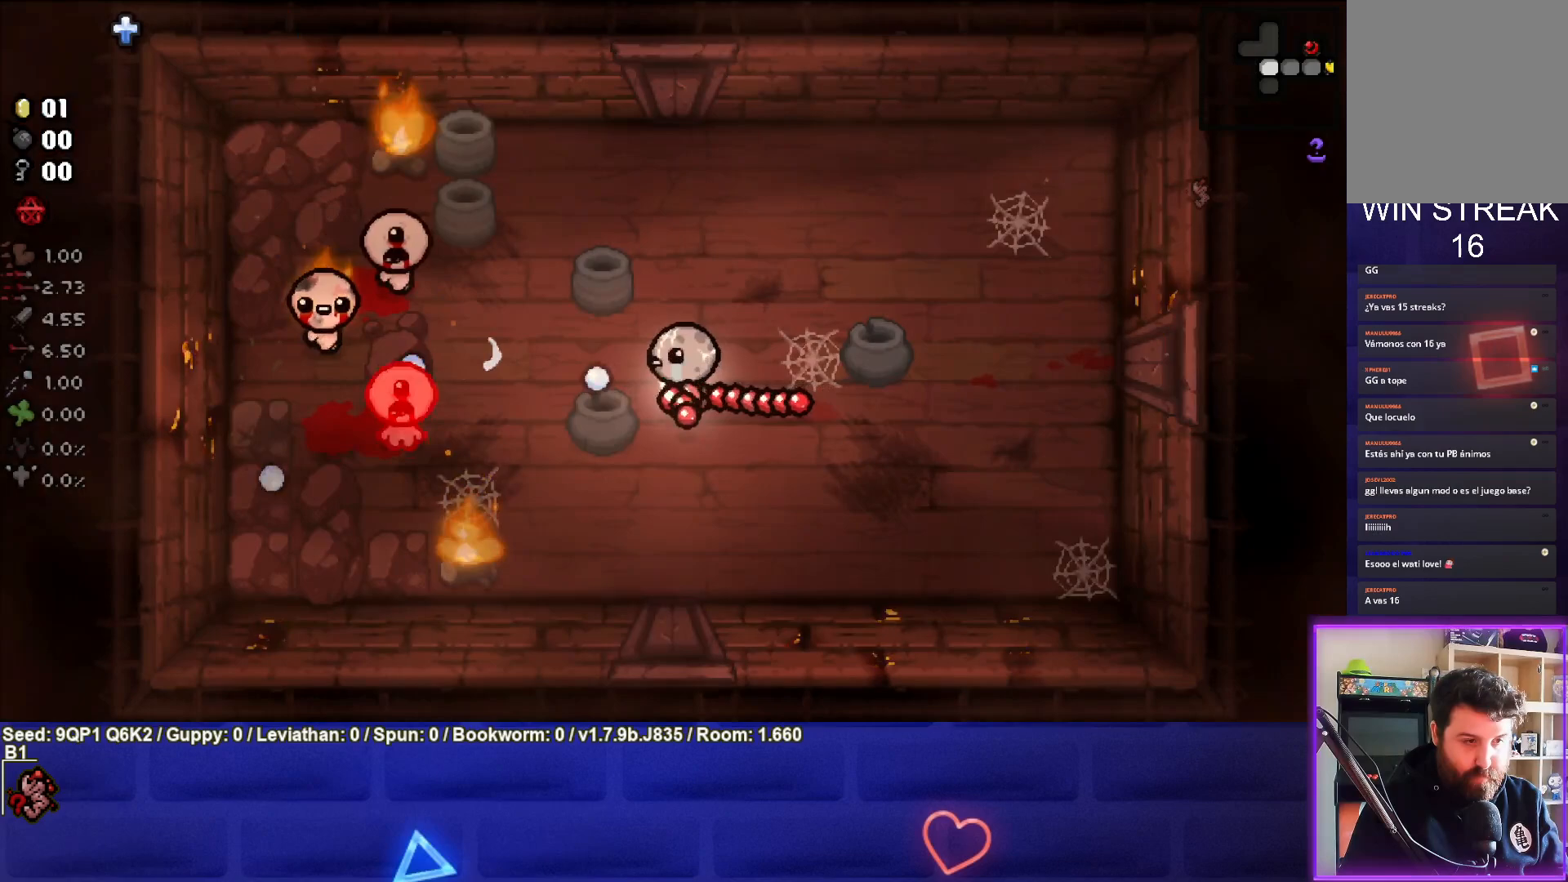
Gameplay with a controller (PlayStation layout); each line is a JSON object with the inputs held at the frame after it. "events" lists button and stick changes between this image and that frame as [ms after this image, input, new state], when the widget could be followed in between.
{"buttons": [], "left_stick": "right", "right_stick": "left", "events": [[150, "left_stick", "down-right"], [317, "left_stick", "center"], [367, "left_stick", "down-right"], [433, "left_stick", "right"]]}
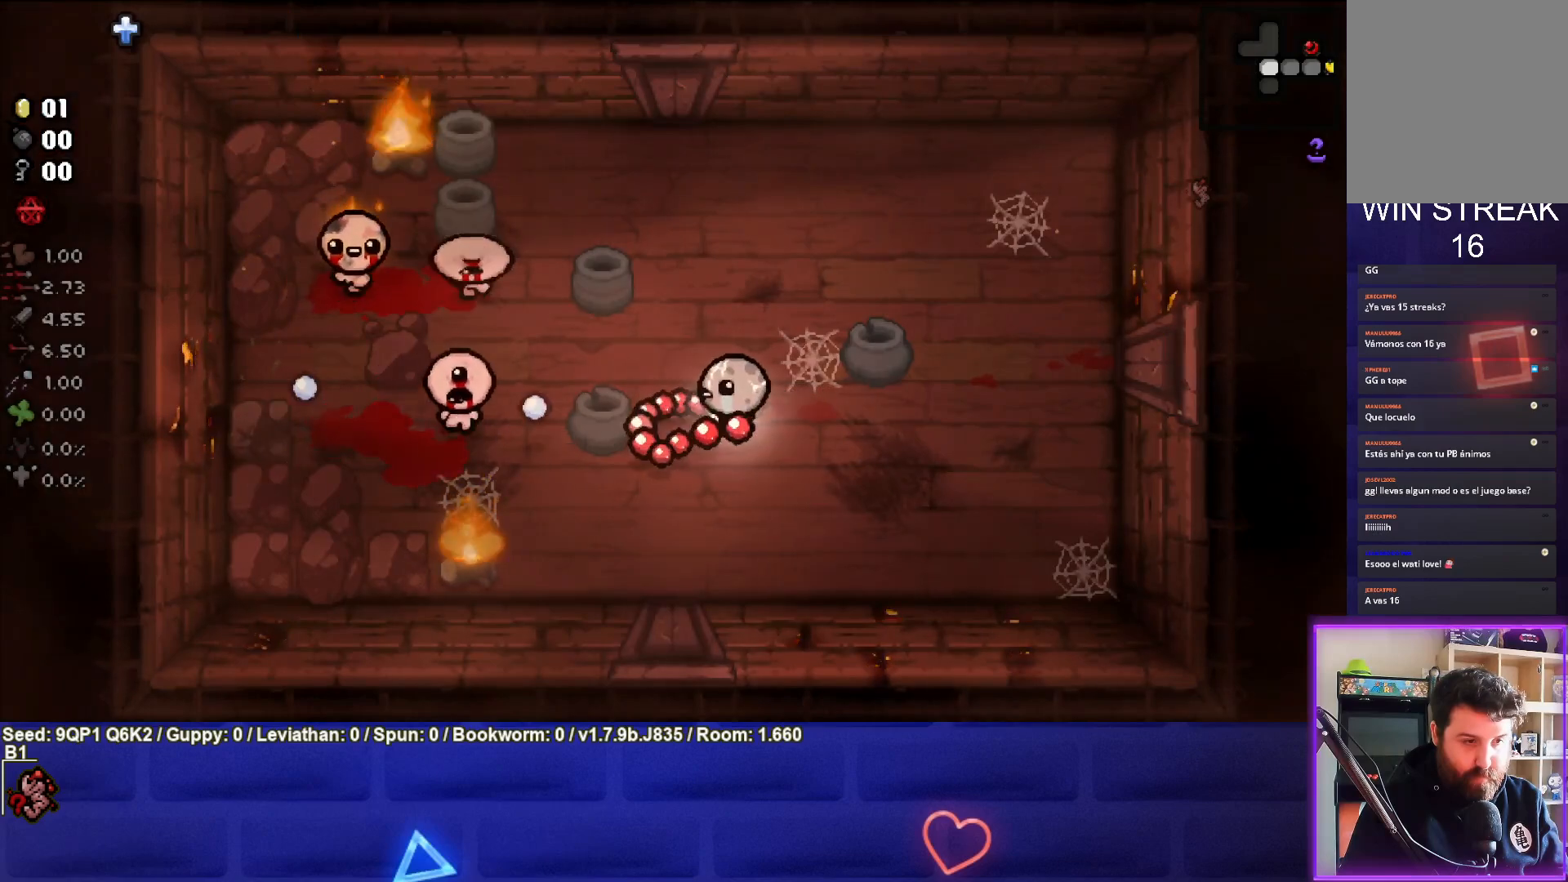
{"buttons": [], "left_stick": "up-right", "right_stick": "left", "events": [[50, "left_stick", "center"], [117, "left_stick", "up-left"], [250, "left_stick", "center"], [333, "left_stick", "up-right"]]}
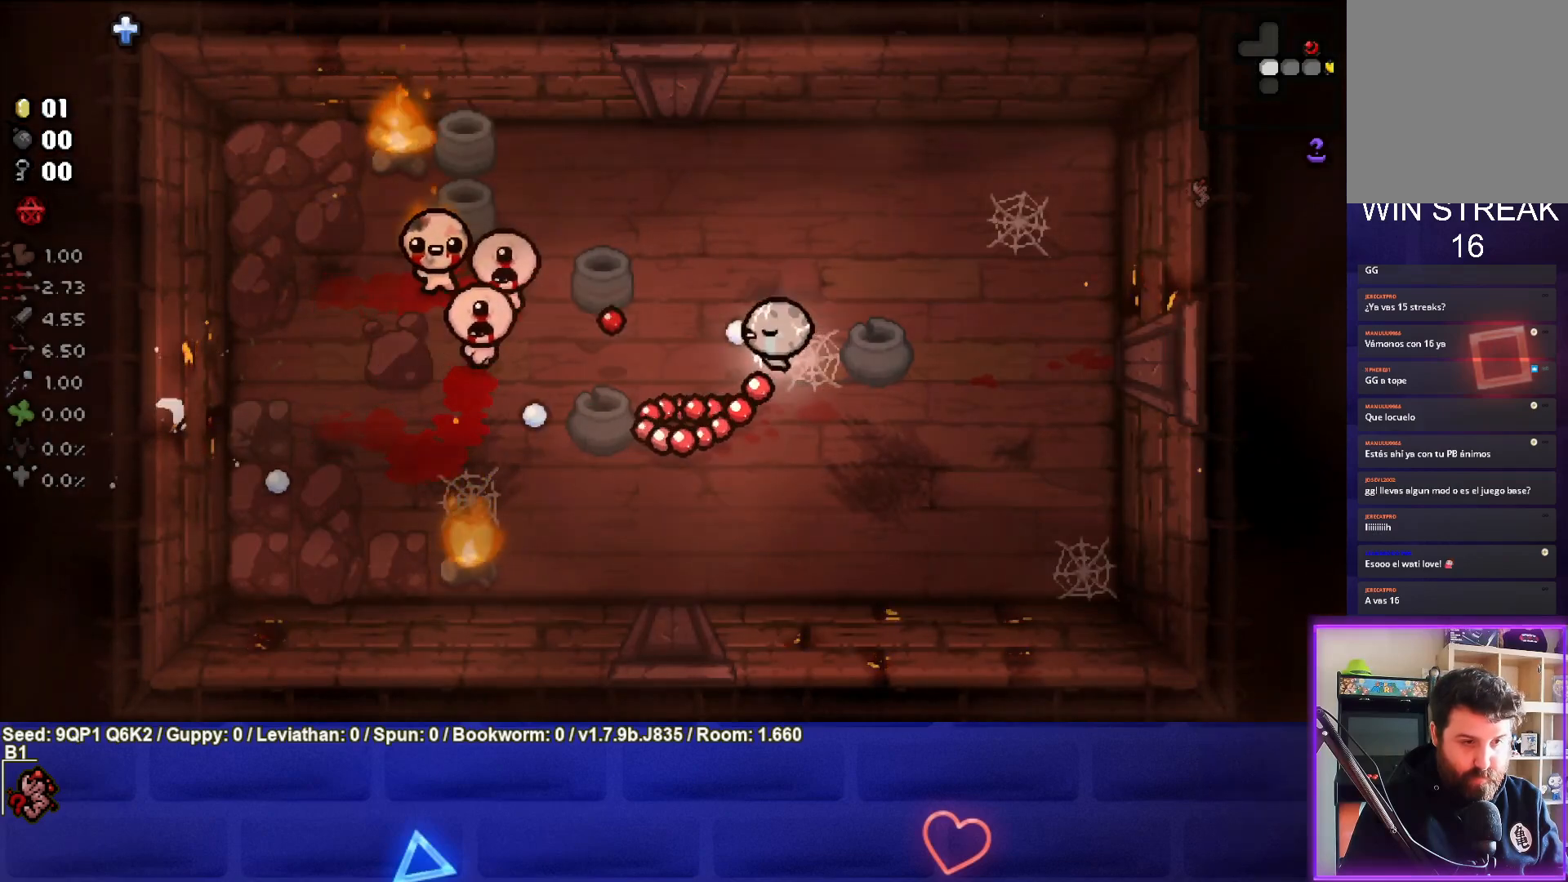
{"buttons": [], "left_stick": "down-right", "right_stick": "left", "events": [[33, "left_stick", "center"], [117, "left_stick", "up-right"], [267, "left_stick", "center"], [367, "left_stick", "right"], [450, "left_stick", "down-right"]]}
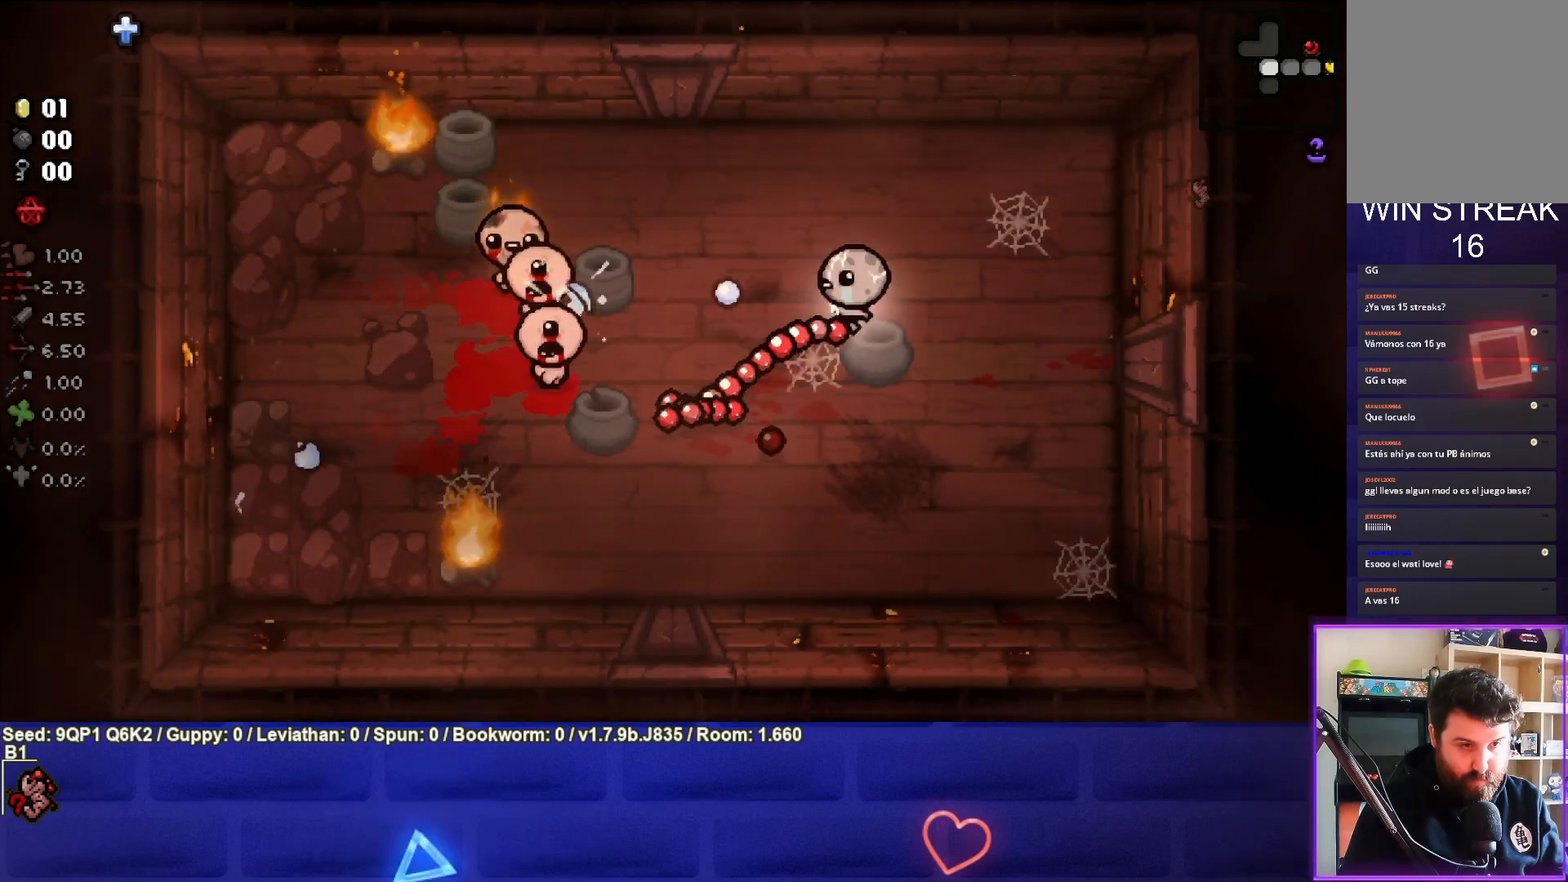
{"buttons": [], "left_stick": "right", "right_stick": "left", "events": [[17, "left_stick", "center"], [183, "left_stick", "down-left"], [350, "left_stick", "center"], [450, "left_stick", "right"]]}
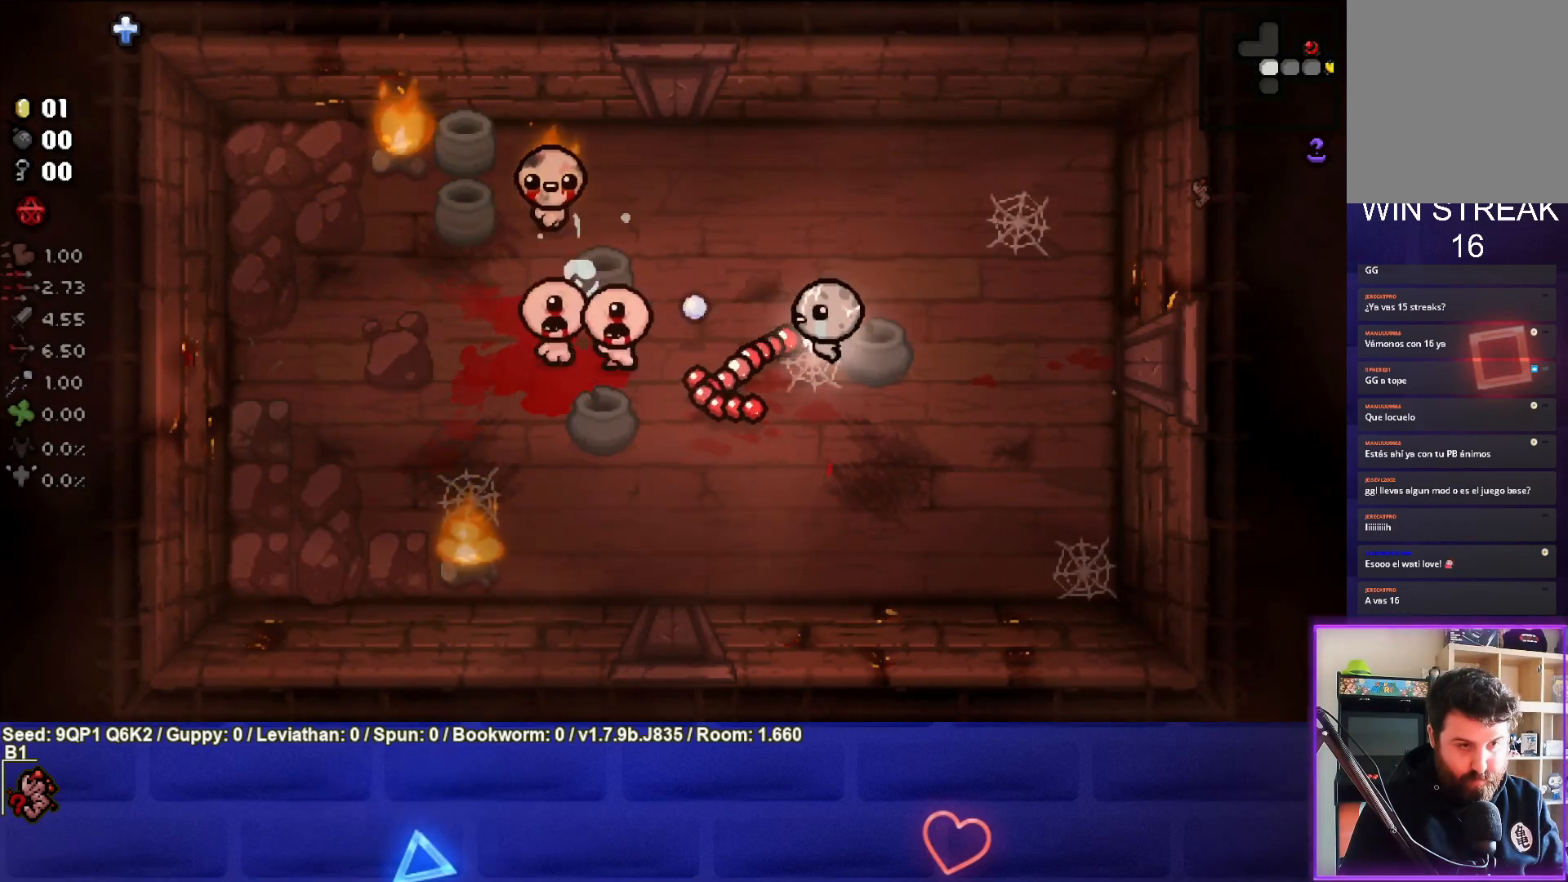
{"buttons": [], "left_stick": "right", "right_stick": "left", "events": [[100, "left_stick", "center"], [283, "left_stick", "right"]]}
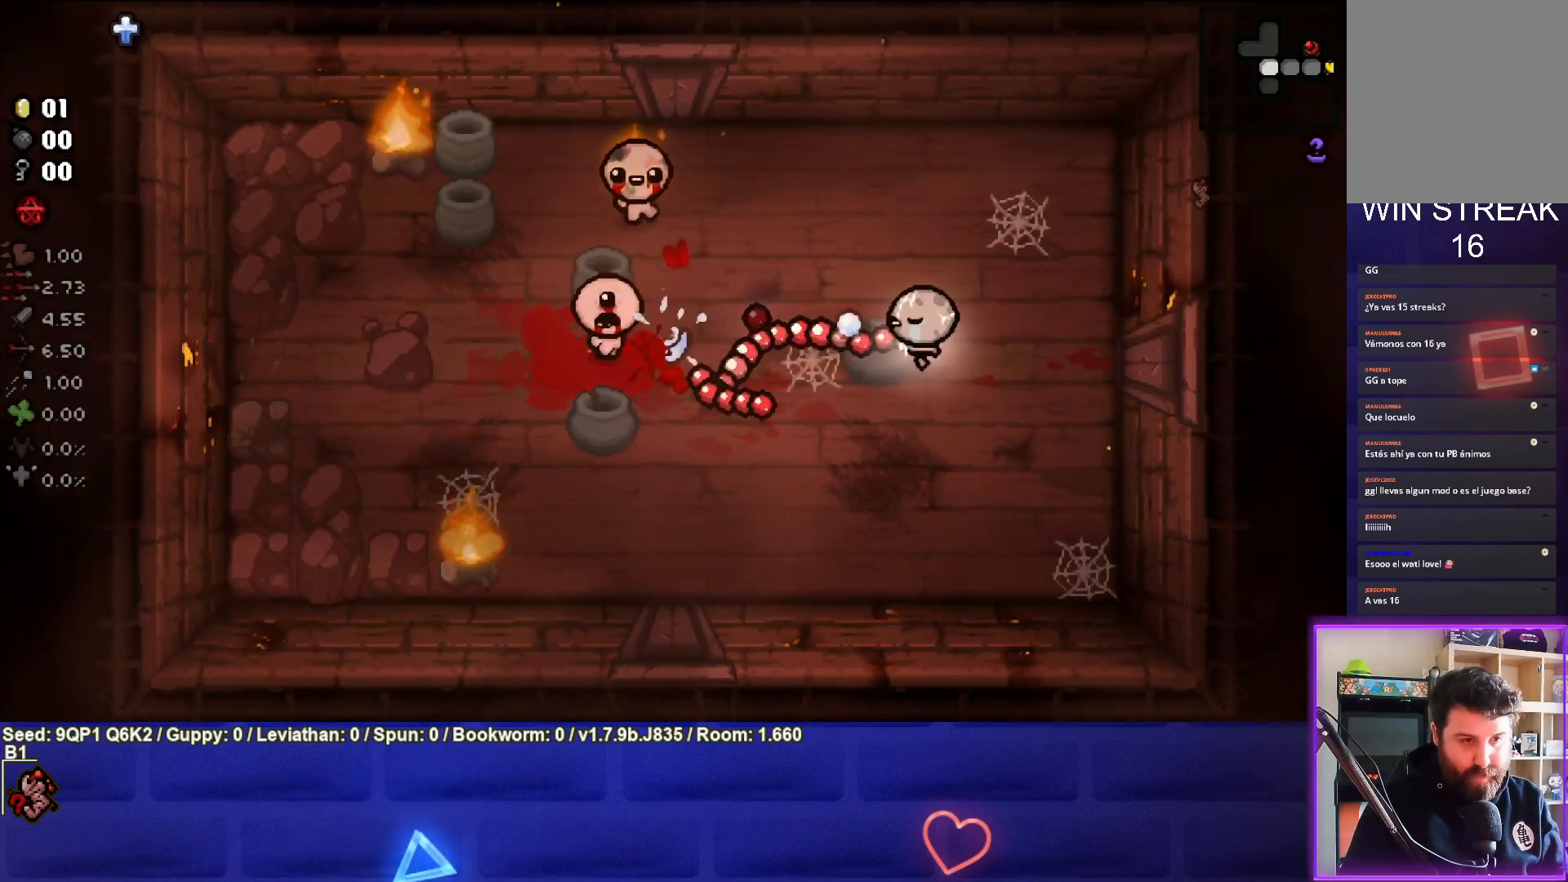
{"buttons": [], "left_stick": "up", "right_stick": "left", "events": [[117, "left_stick", "center"], [217, "left_stick", "up"]]}
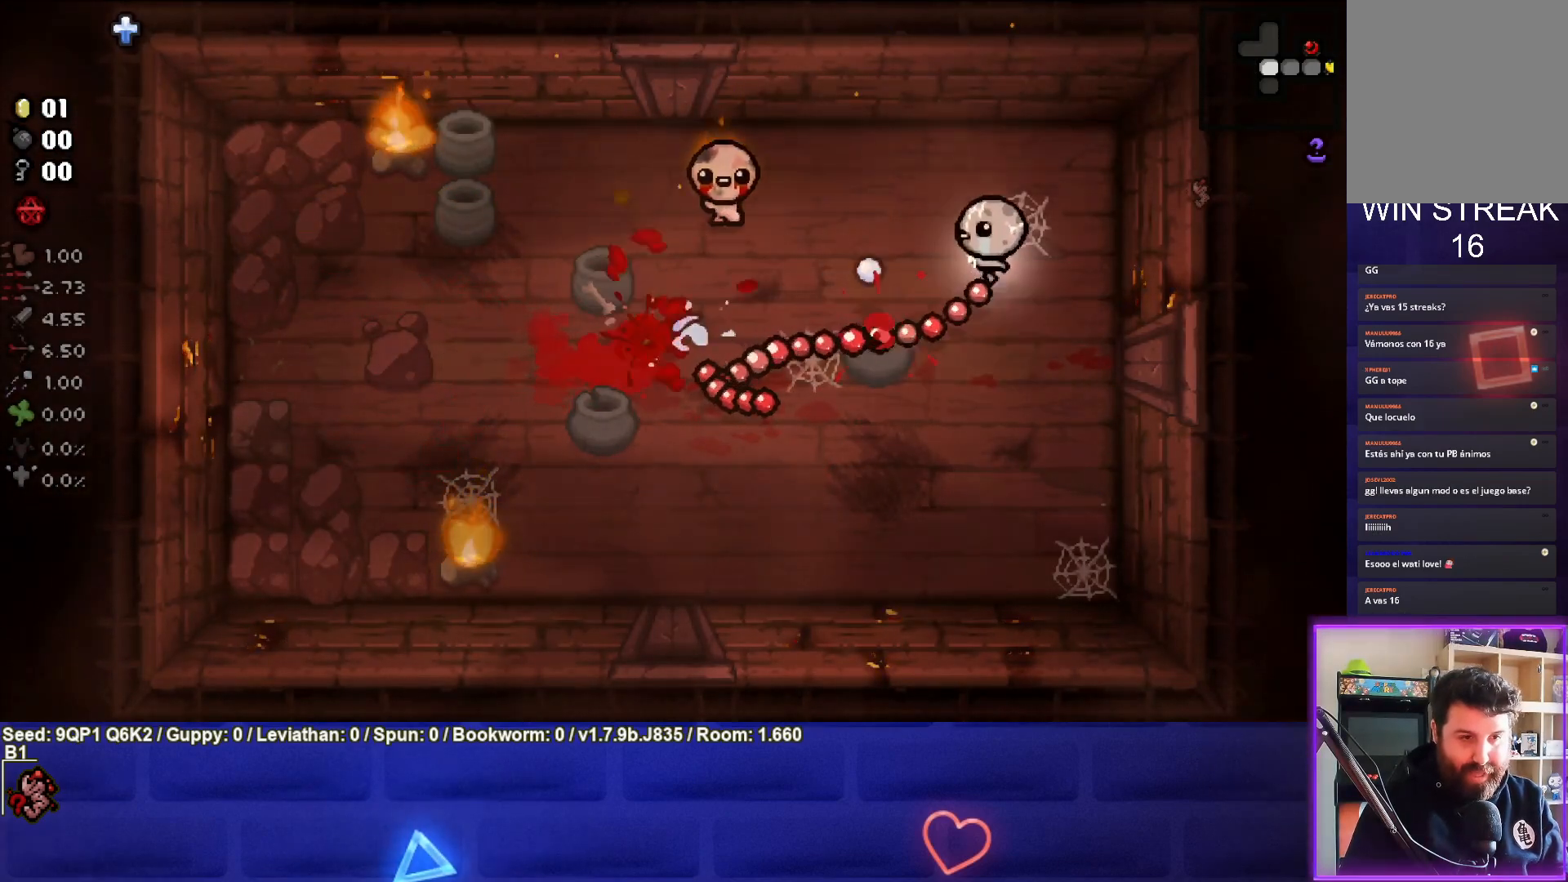
{"buttons": [], "left_stick": "right", "right_stick": "left", "events": [[100, "left_stick", "center"], [217, "left_stick", "right"], [400, "left_stick", "center"], [450, "left_stick", "right"]]}
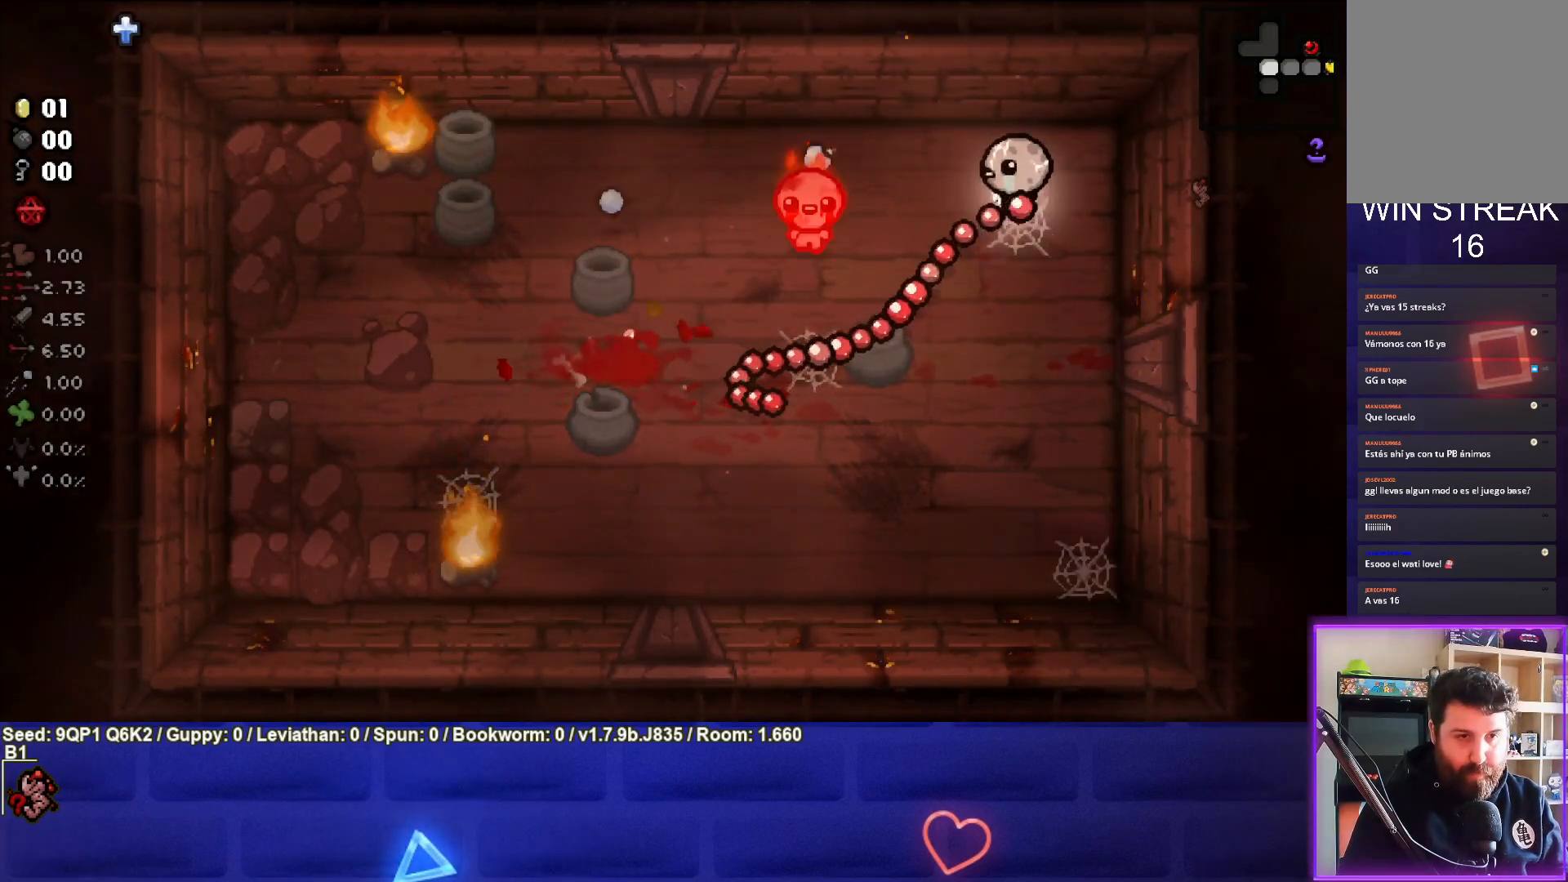
{"buttons": [], "left_stick": "down", "right_stick": "left", "events": [[133, "left_stick", "down-right"], [267, "left_stick", "center"], [450, "left_stick", "down"]]}
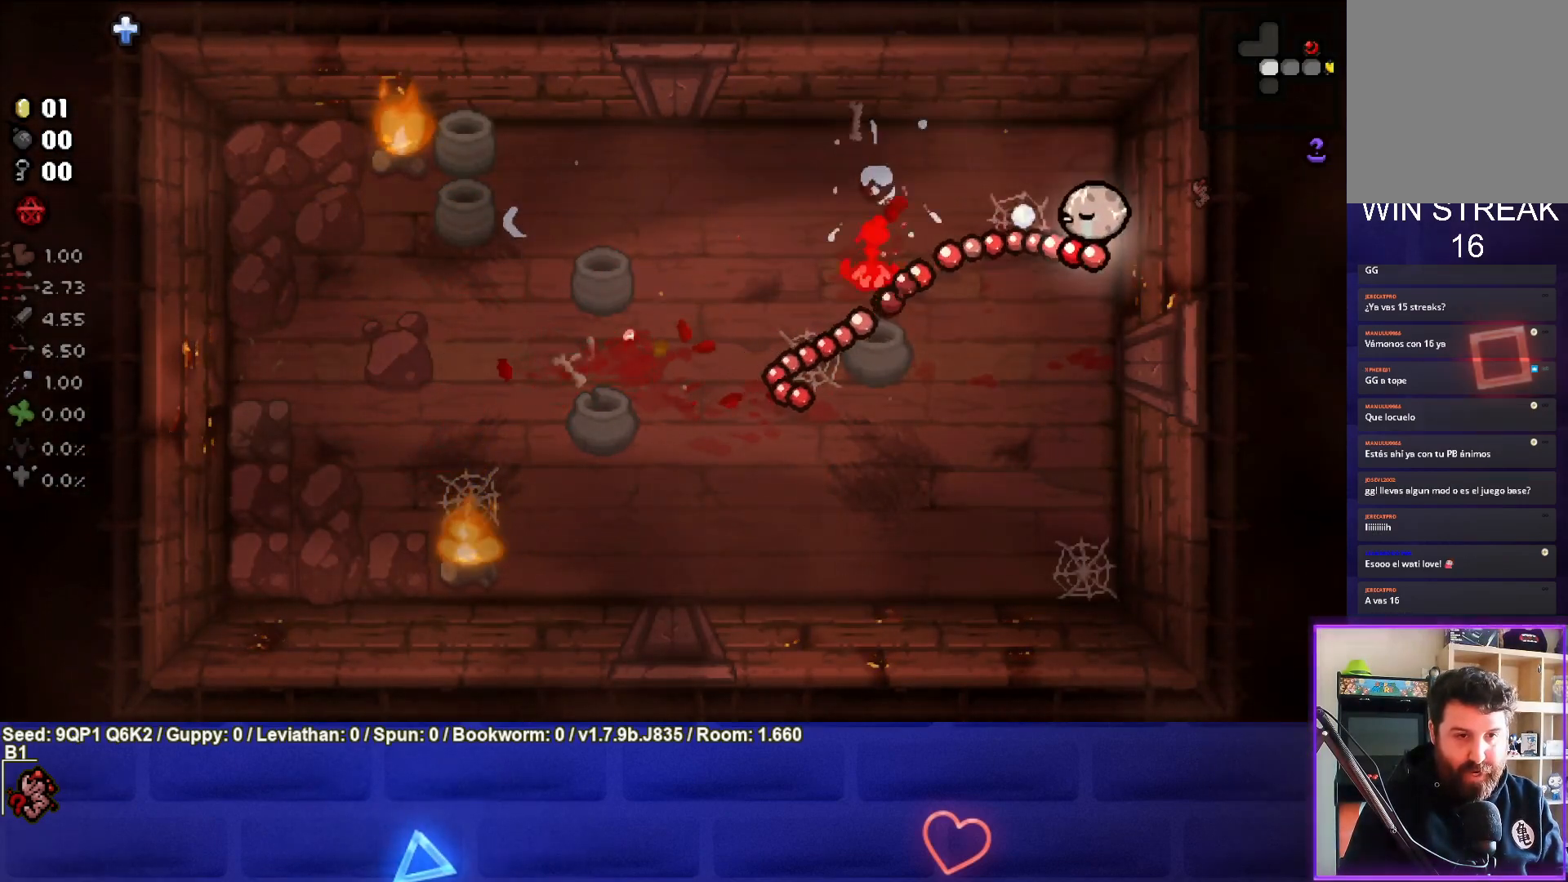
{"buttons": [], "left_stick": "down-left", "right_stick": "center", "events": [[217, "right_stick", "center"], [267, "left_stick", "down-left"]]}
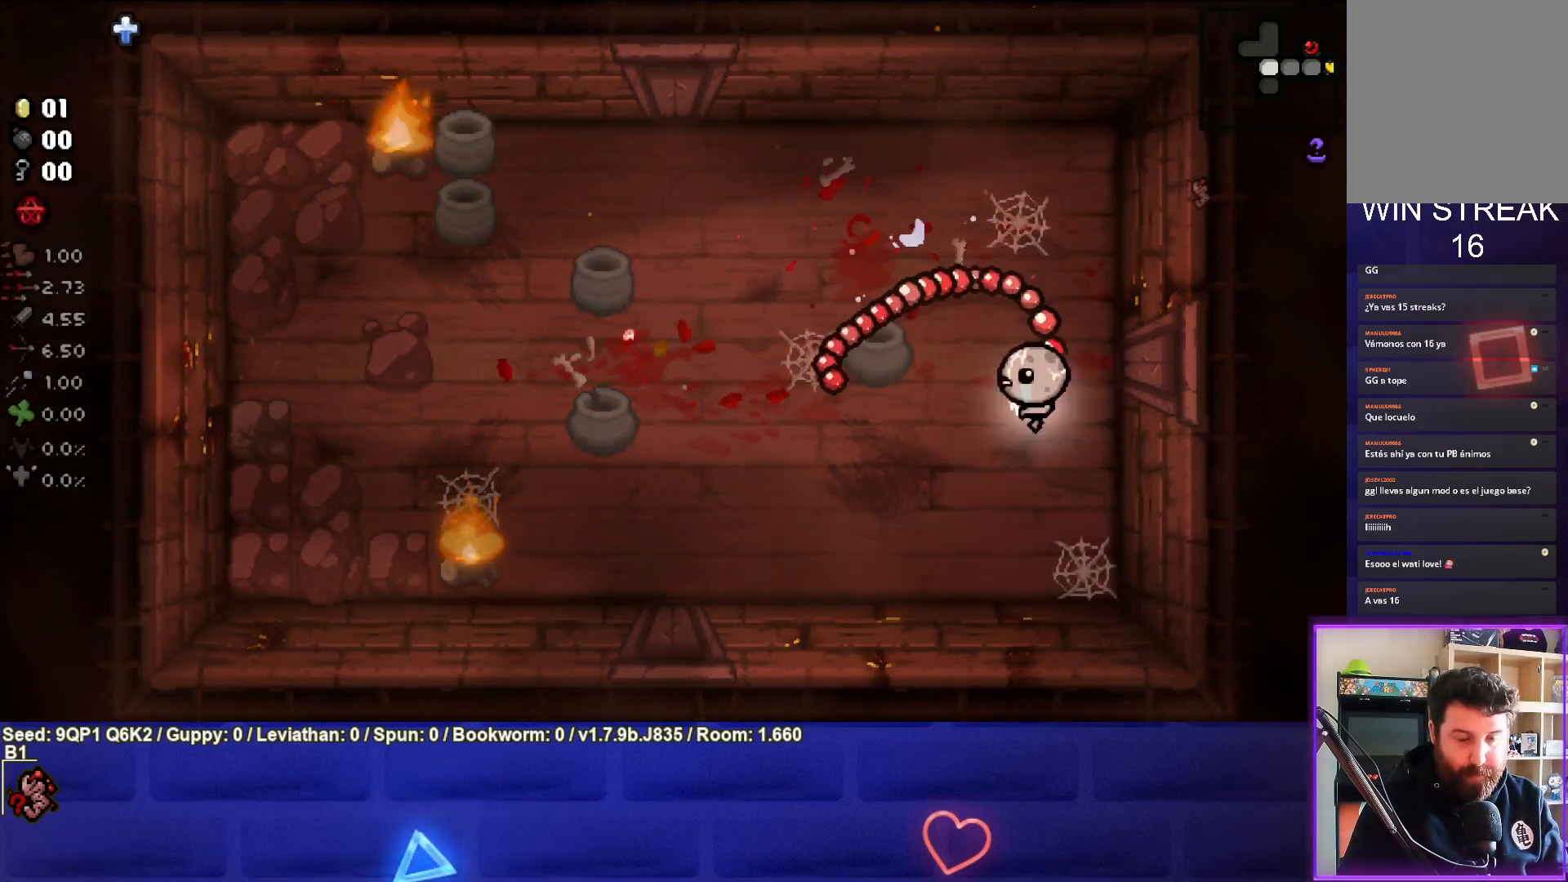
{"buttons": [], "left_stick": "center", "right_stick": "center", "events": [[333, "left_stick", "left"], [467, "left_stick", "center"]]}
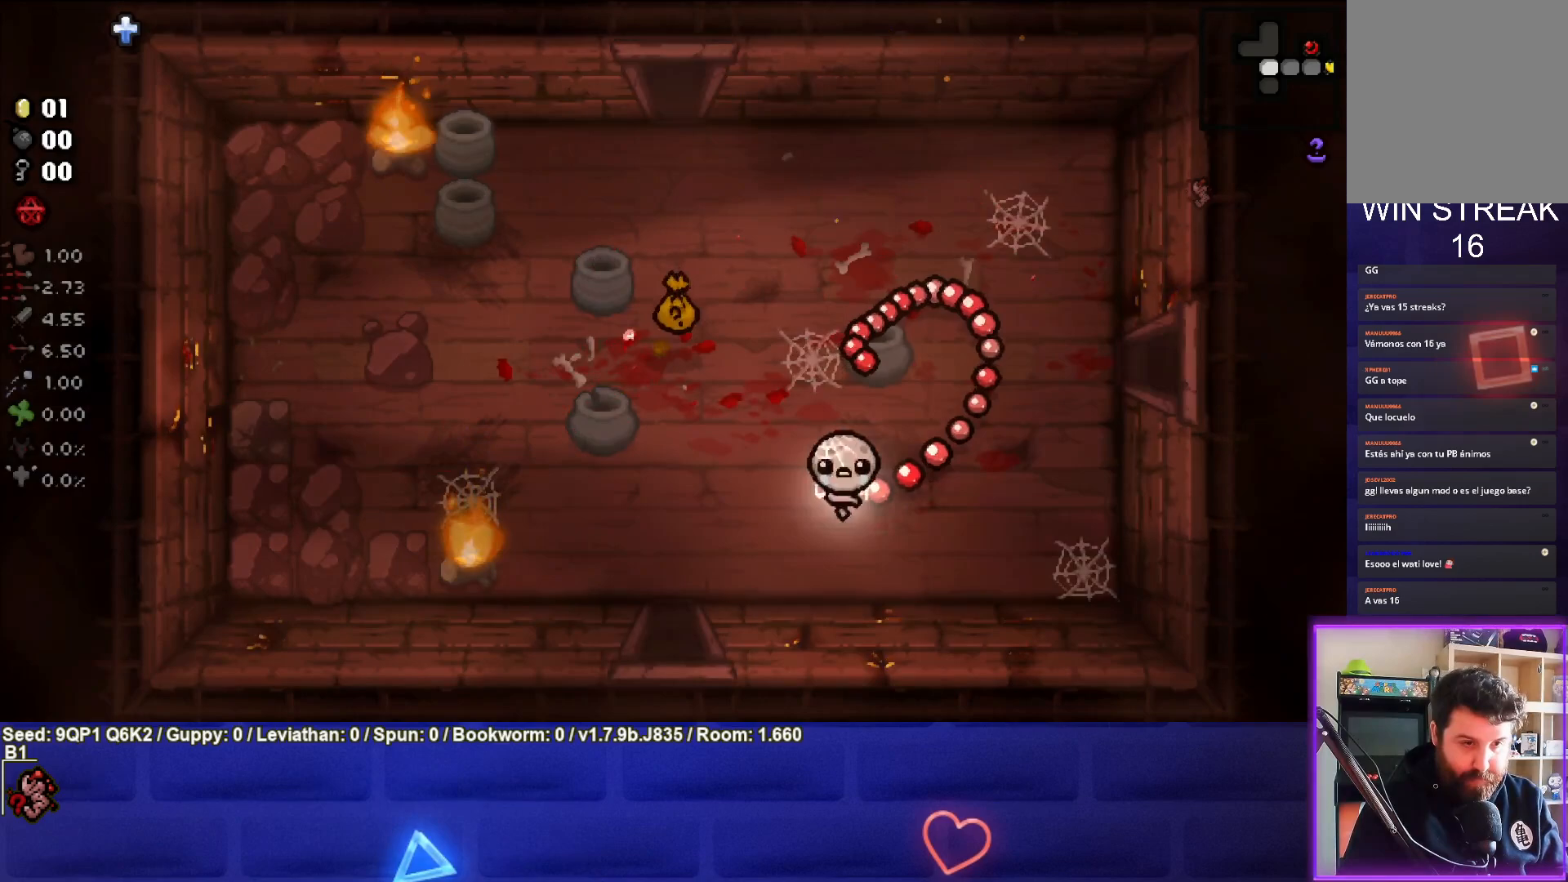
{"buttons": [], "left_stick": "up-left", "right_stick": "center", "events": [[83, "left_stick", "up-left"]]}
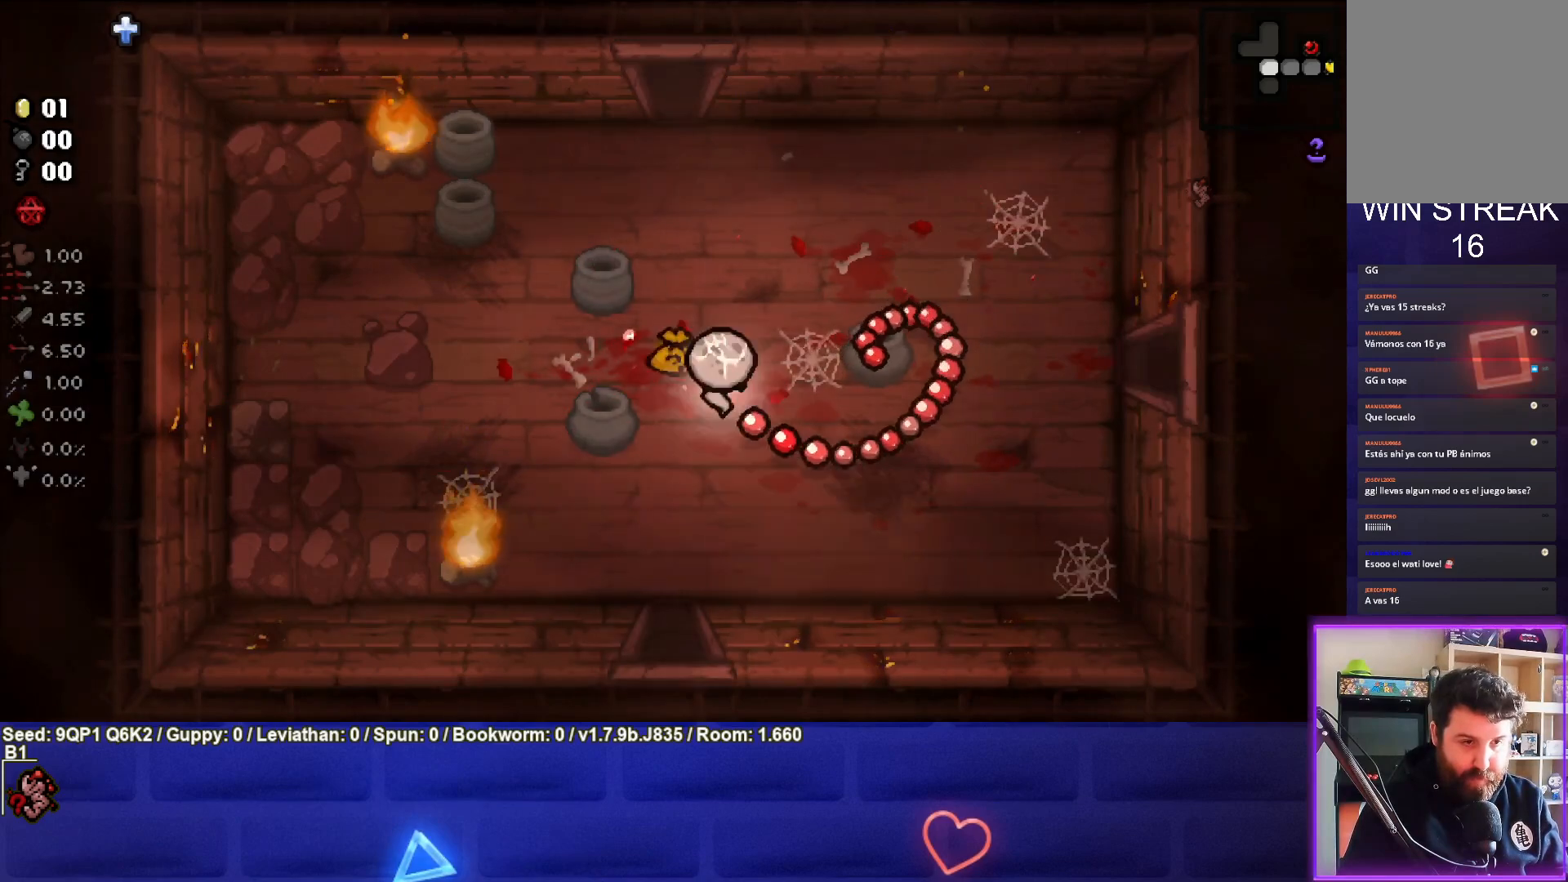
{"buttons": [], "left_stick": "center", "right_stick": "center", "events": [[167, "left_stick", "down-right"], [483, "left_stick", "center"]]}
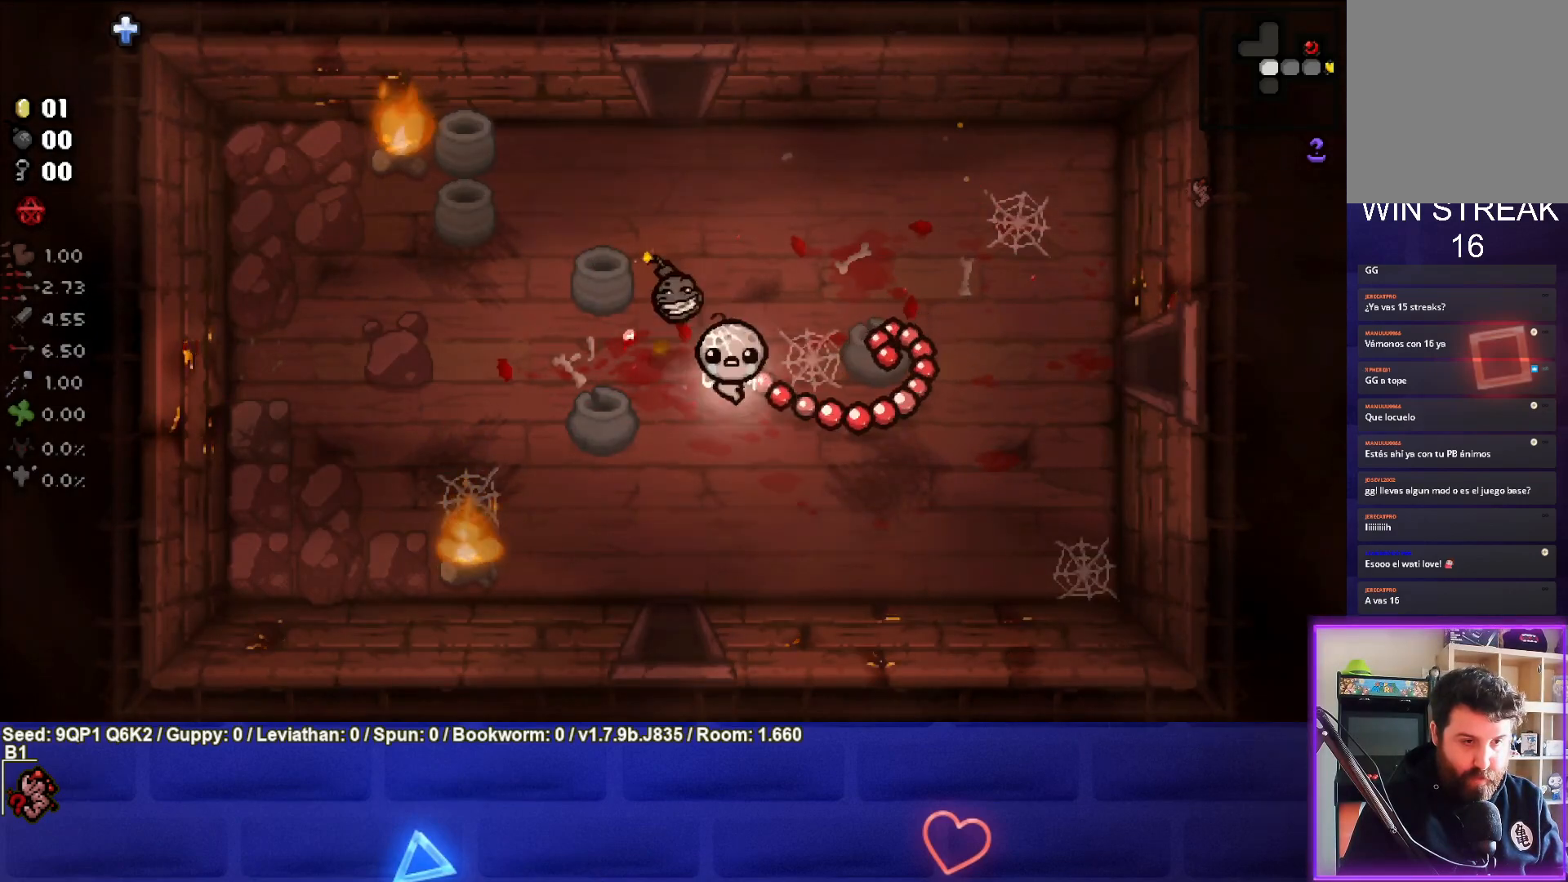
{"buttons": [], "left_stick": "right", "right_stick": "center", "events": [[183, "left_stick", "down-right"], [367, "left_stick", "center"], [483, "left_stick", "right"]]}
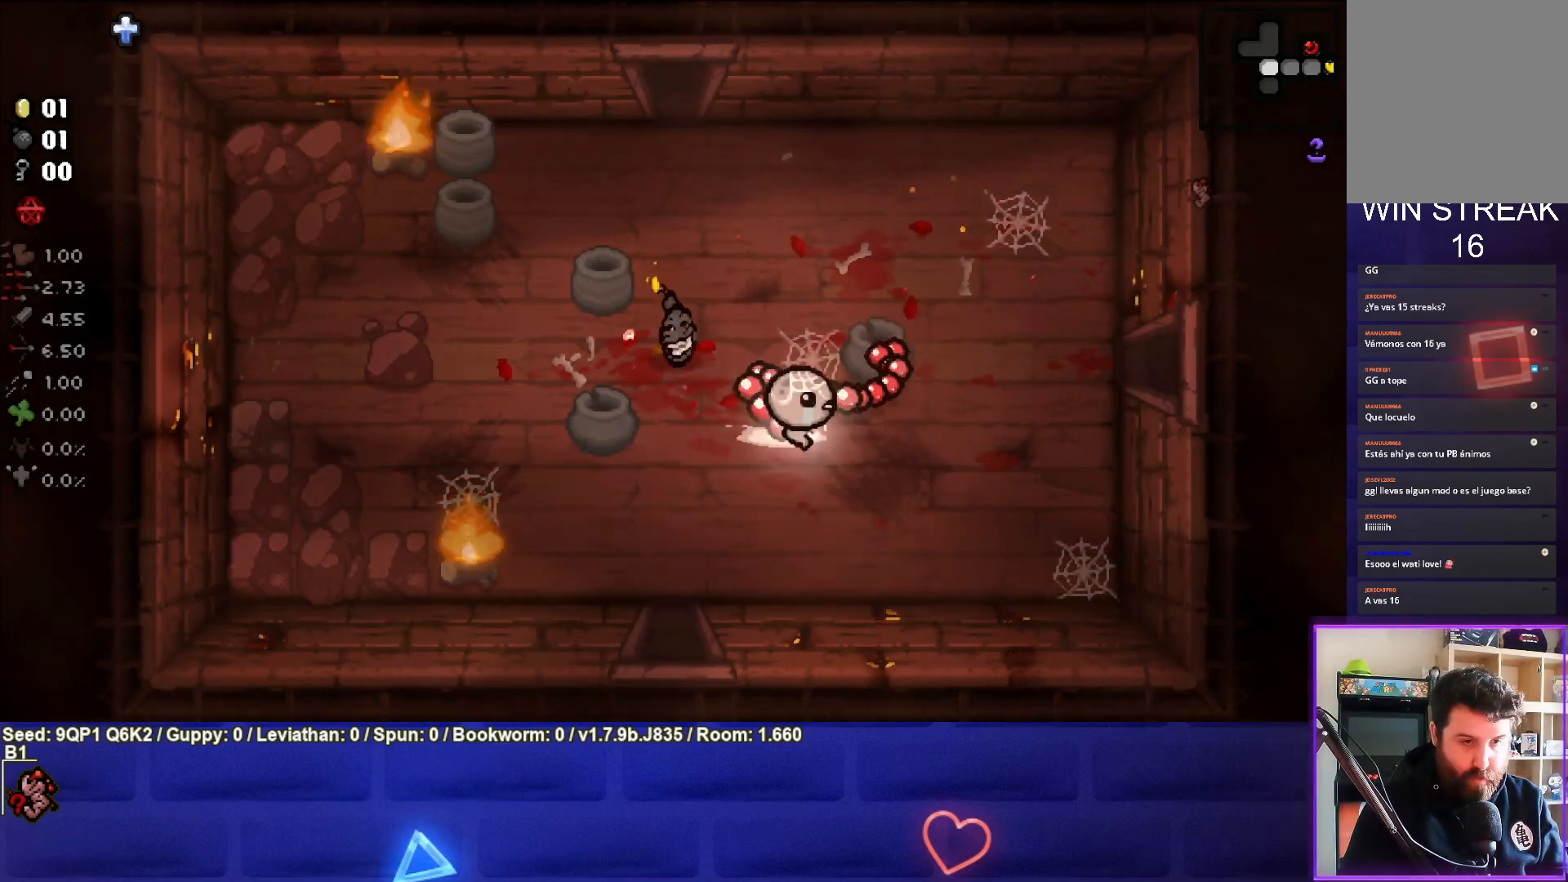
{"buttons": [], "left_stick": "right", "right_stick": "center", "events": []}
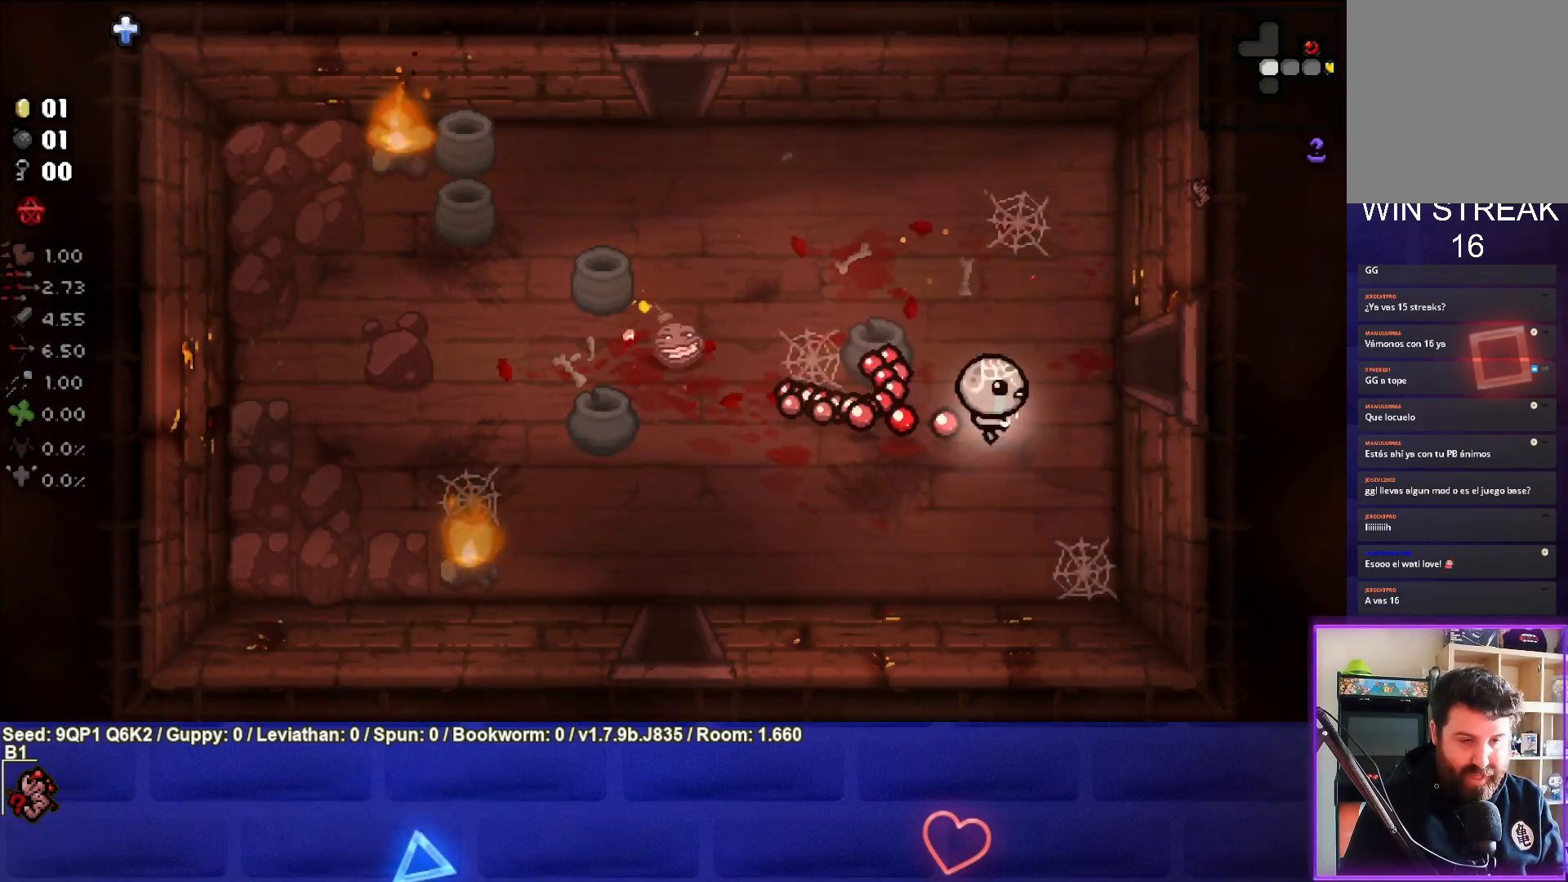
{"buttons": [], "left_stick": "center", "right_stick": "center", "events": [[400, "left_stick", "center"]]}
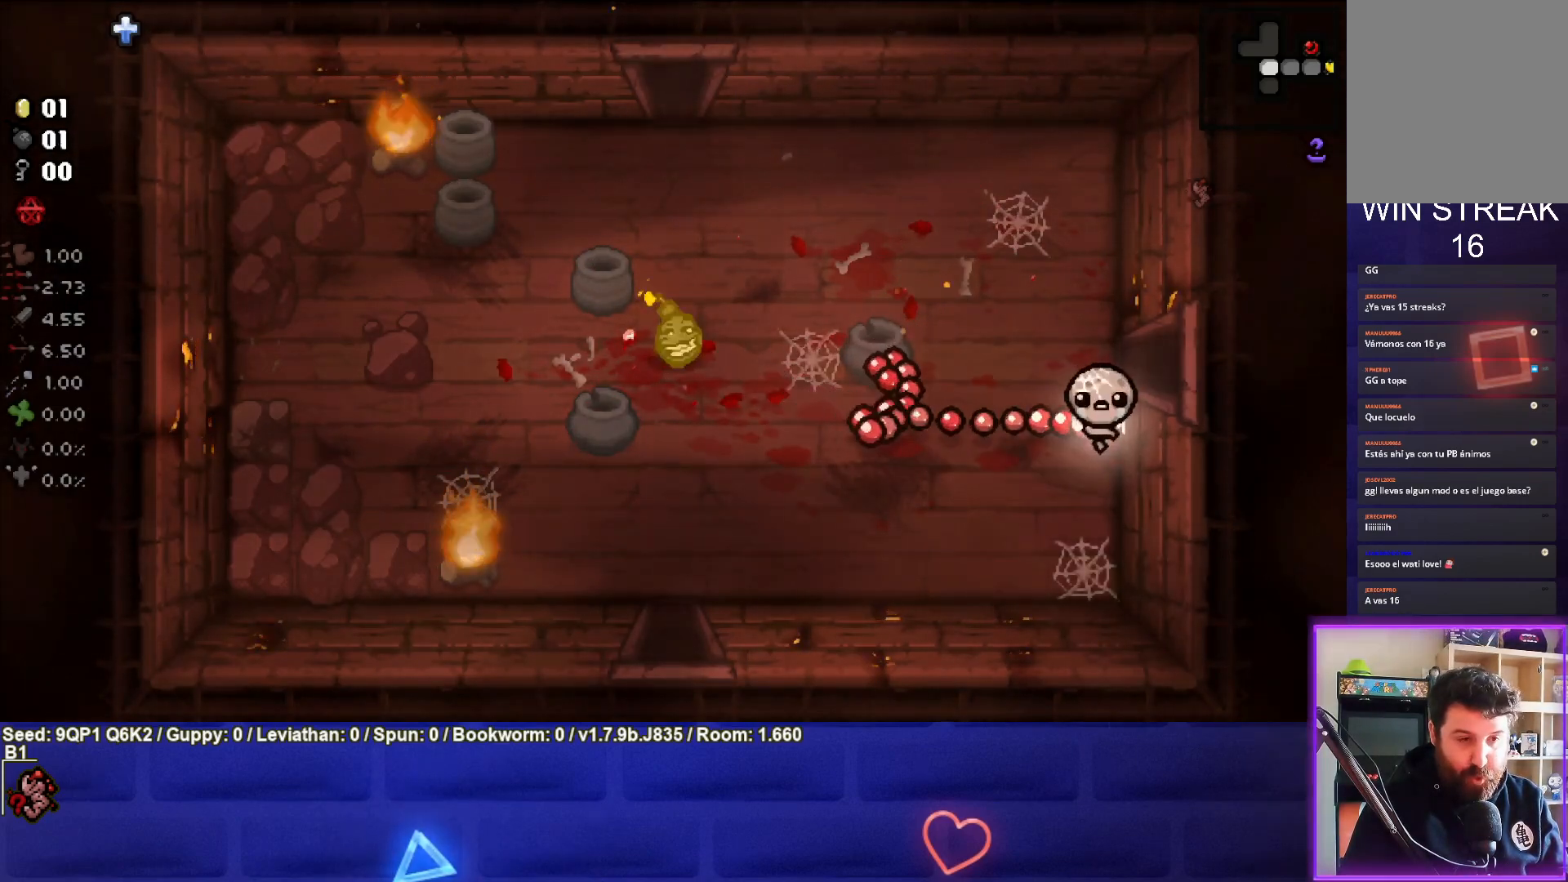
{"buttons": [], "left_stick": "center", "right_stick": "center", "events": []}
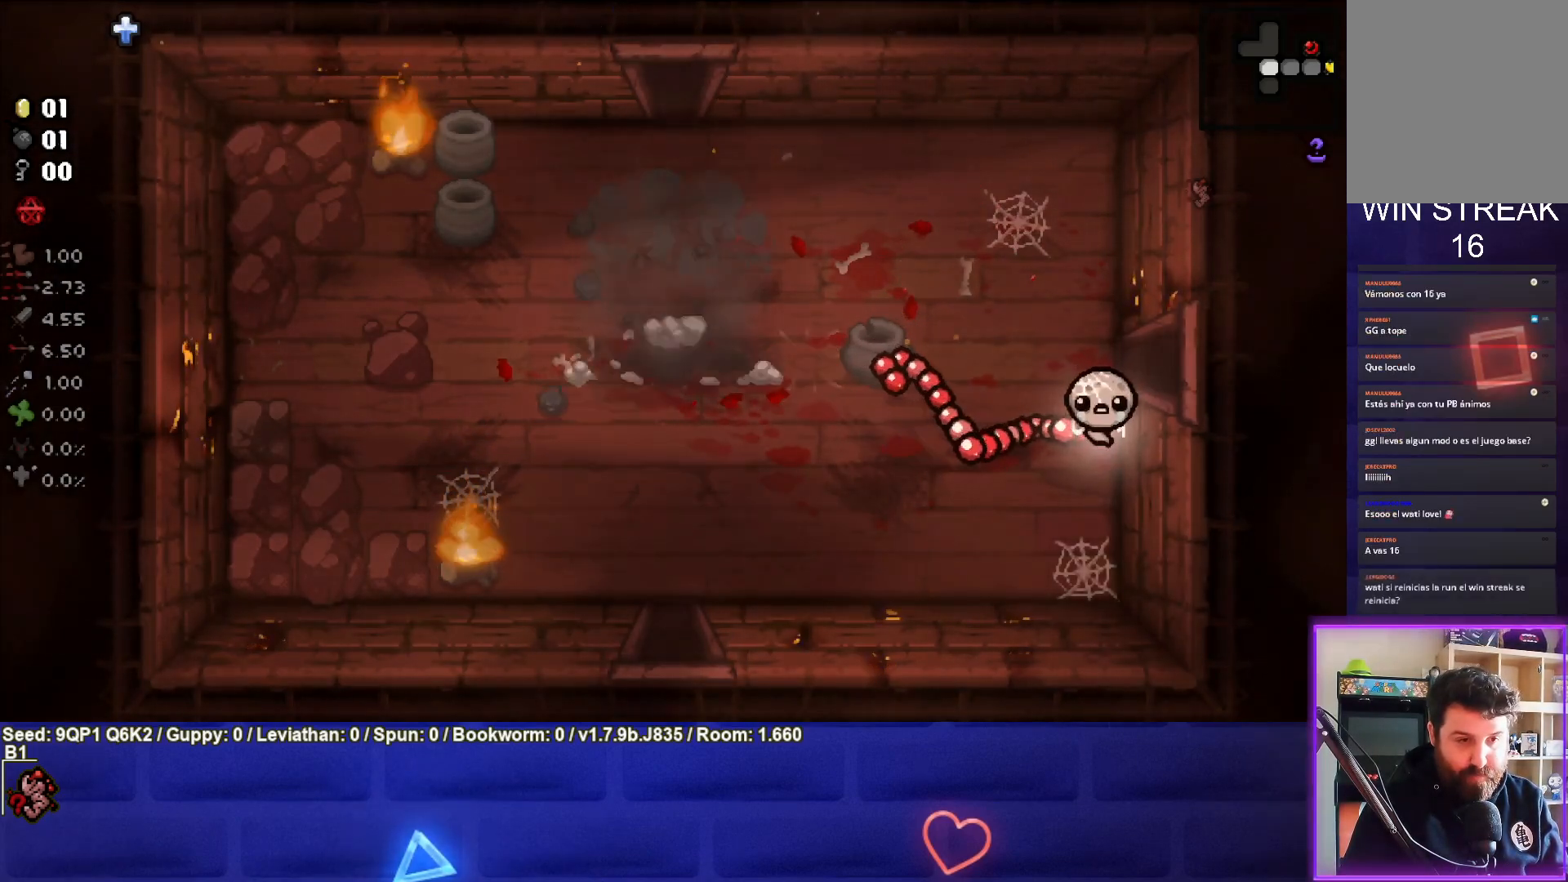
{"buttons": [], "left_stick": "right", "right_stick": "center", "events": [[167, "left_stick", "up"], [500, "left_stick", "right"]]}
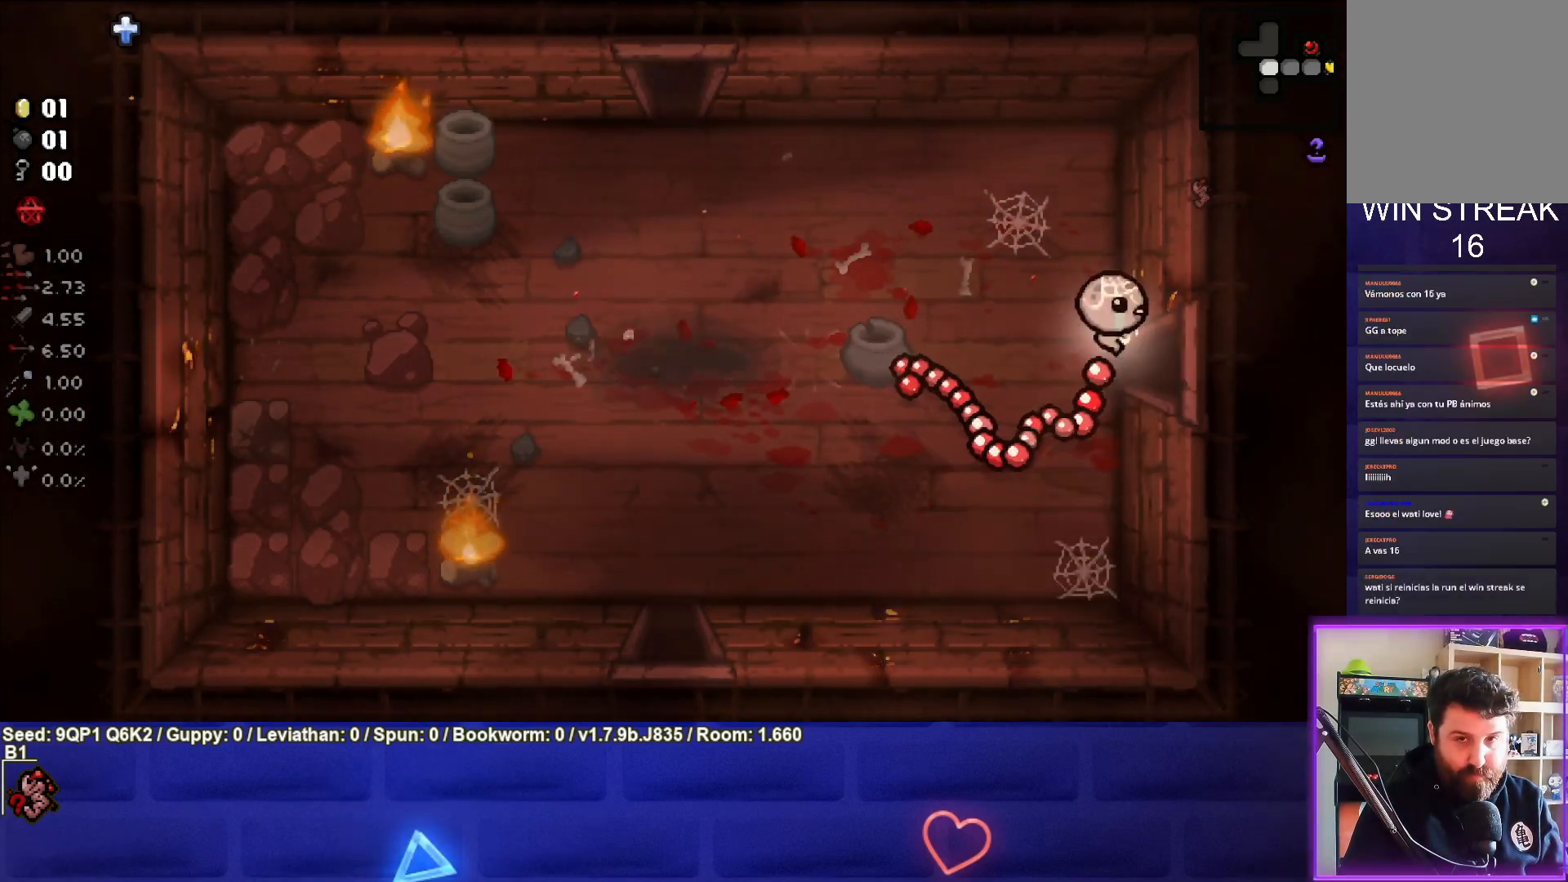
{"buttons": [], "left_stick": "center", "right_stick": "center", "events": [[267, "left_stick", "center"]]}
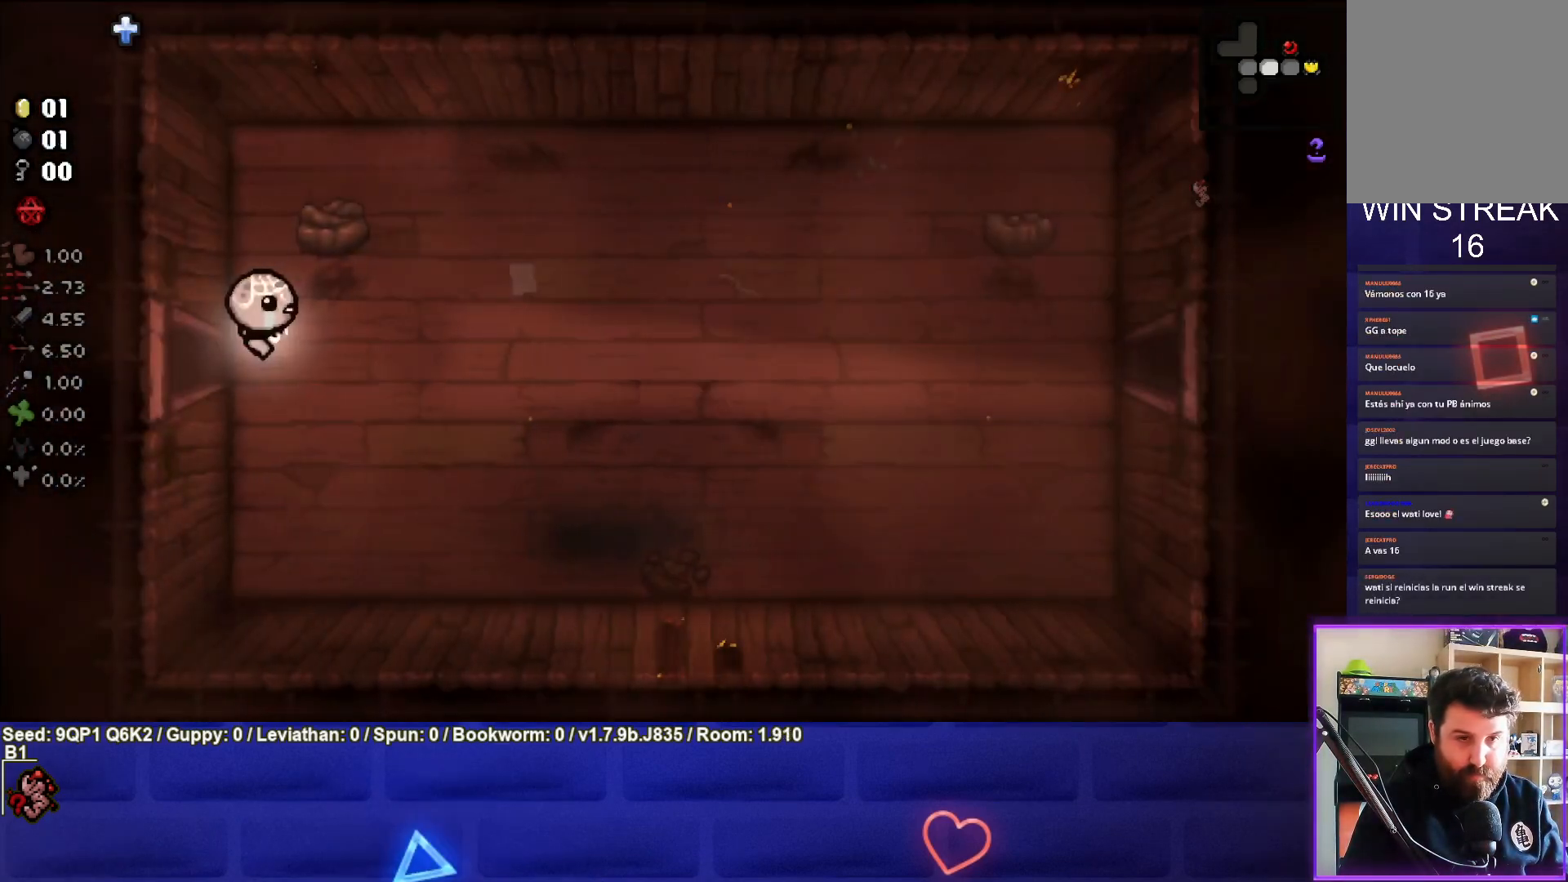
{"buttons": [], "left_stick": "up-right", "right_stick": "center", "events": [[83, "left_stick", "up-right"]]}
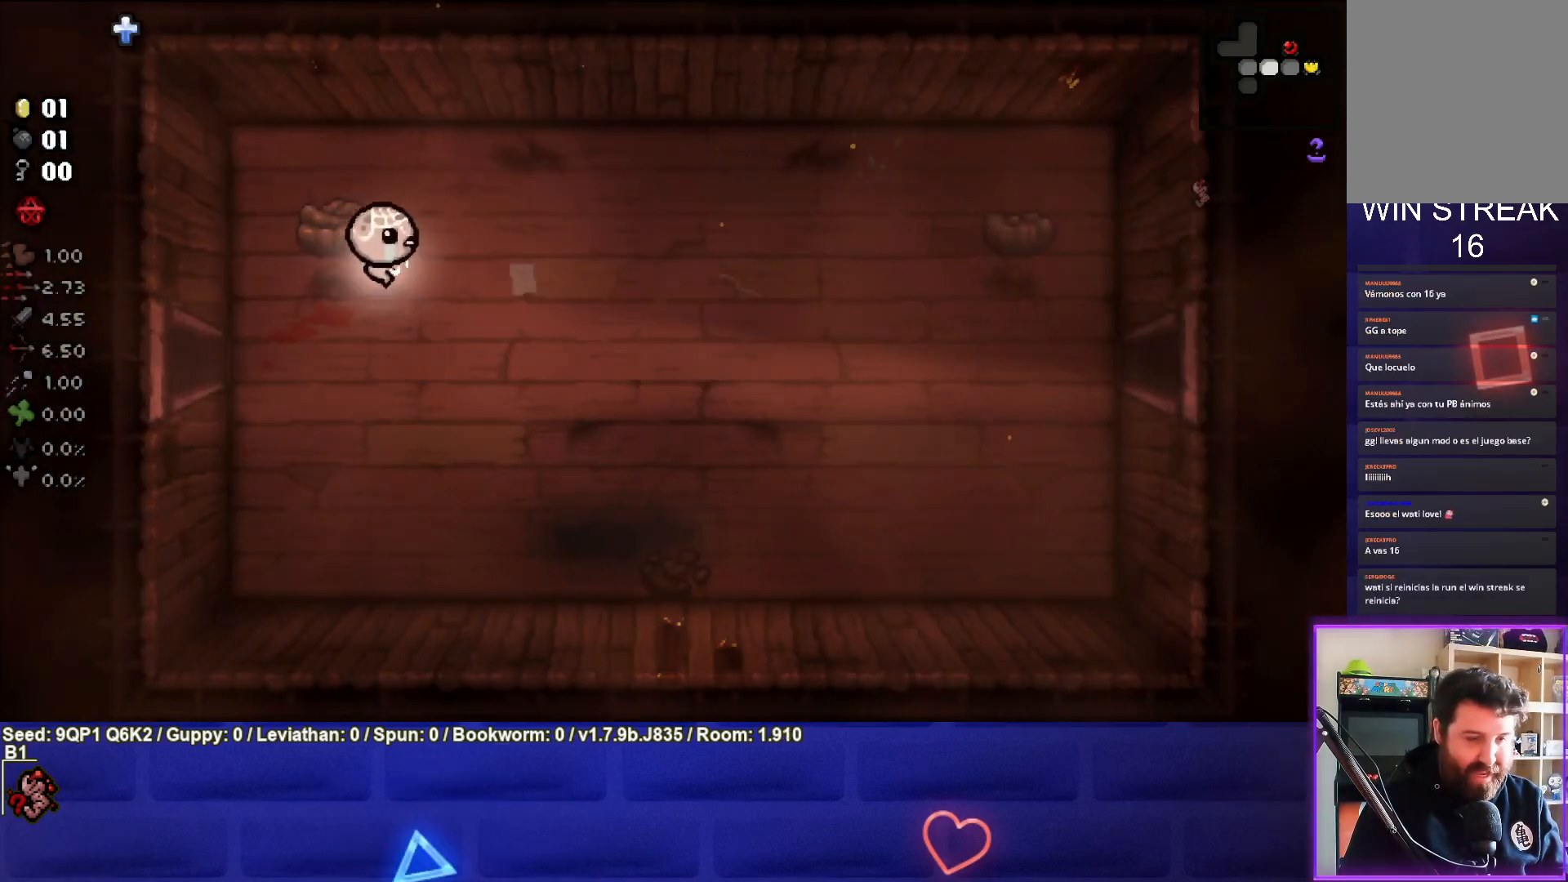
{"buttons": [], "left_stick": "up-right", "right_stick": "center", "events": []}
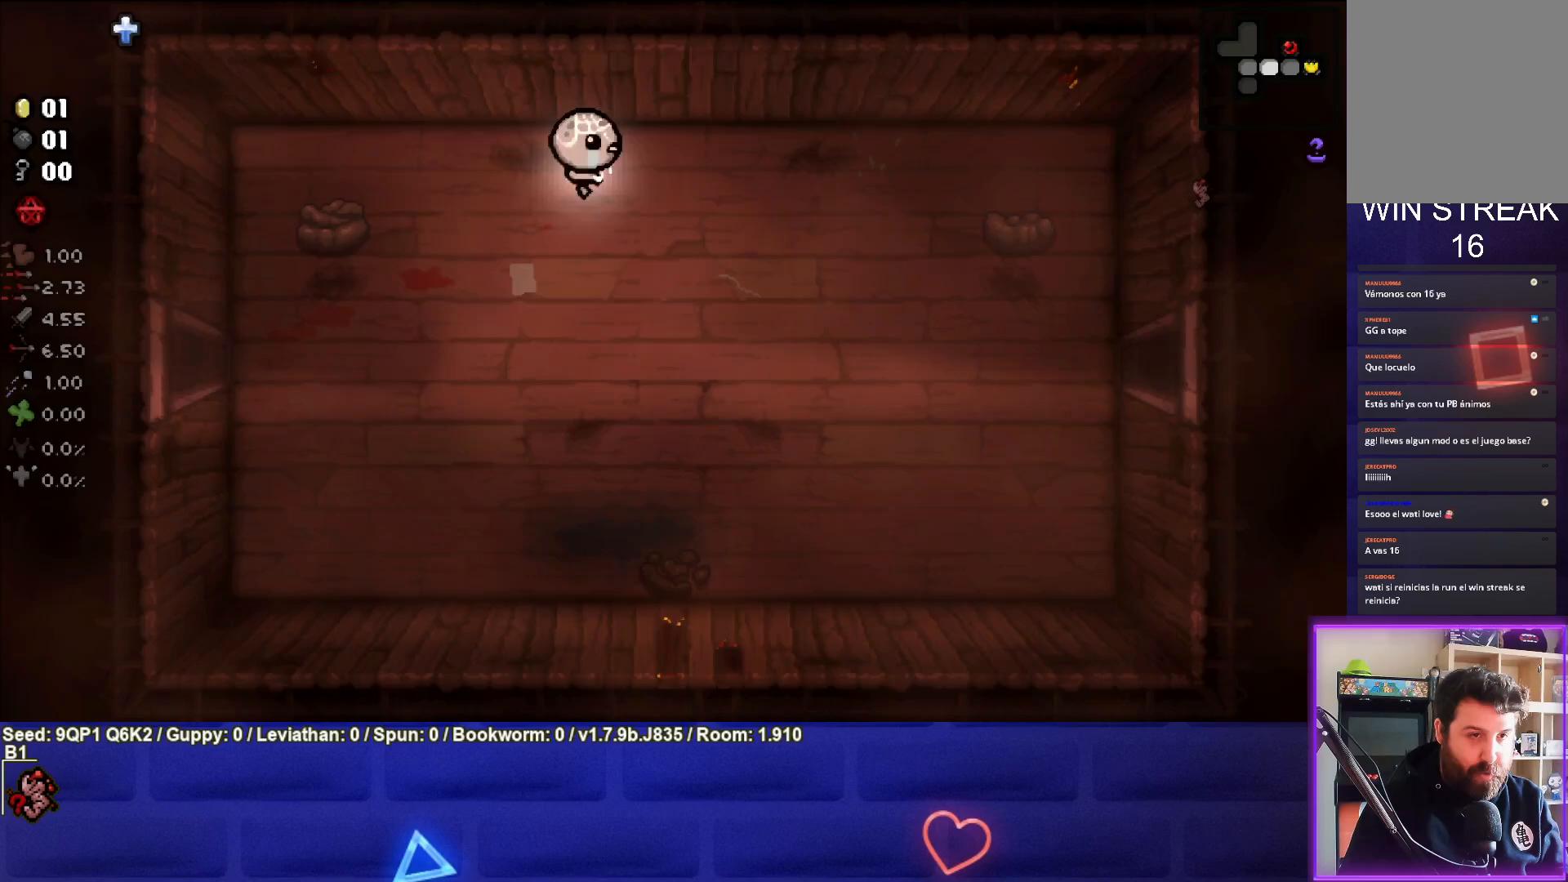
{"buttons": [], "left_stick": "up-right", "right_stick": "center", "events": [[150, "left_stick", "center"], [417, "left_stick", "up-right"]]}
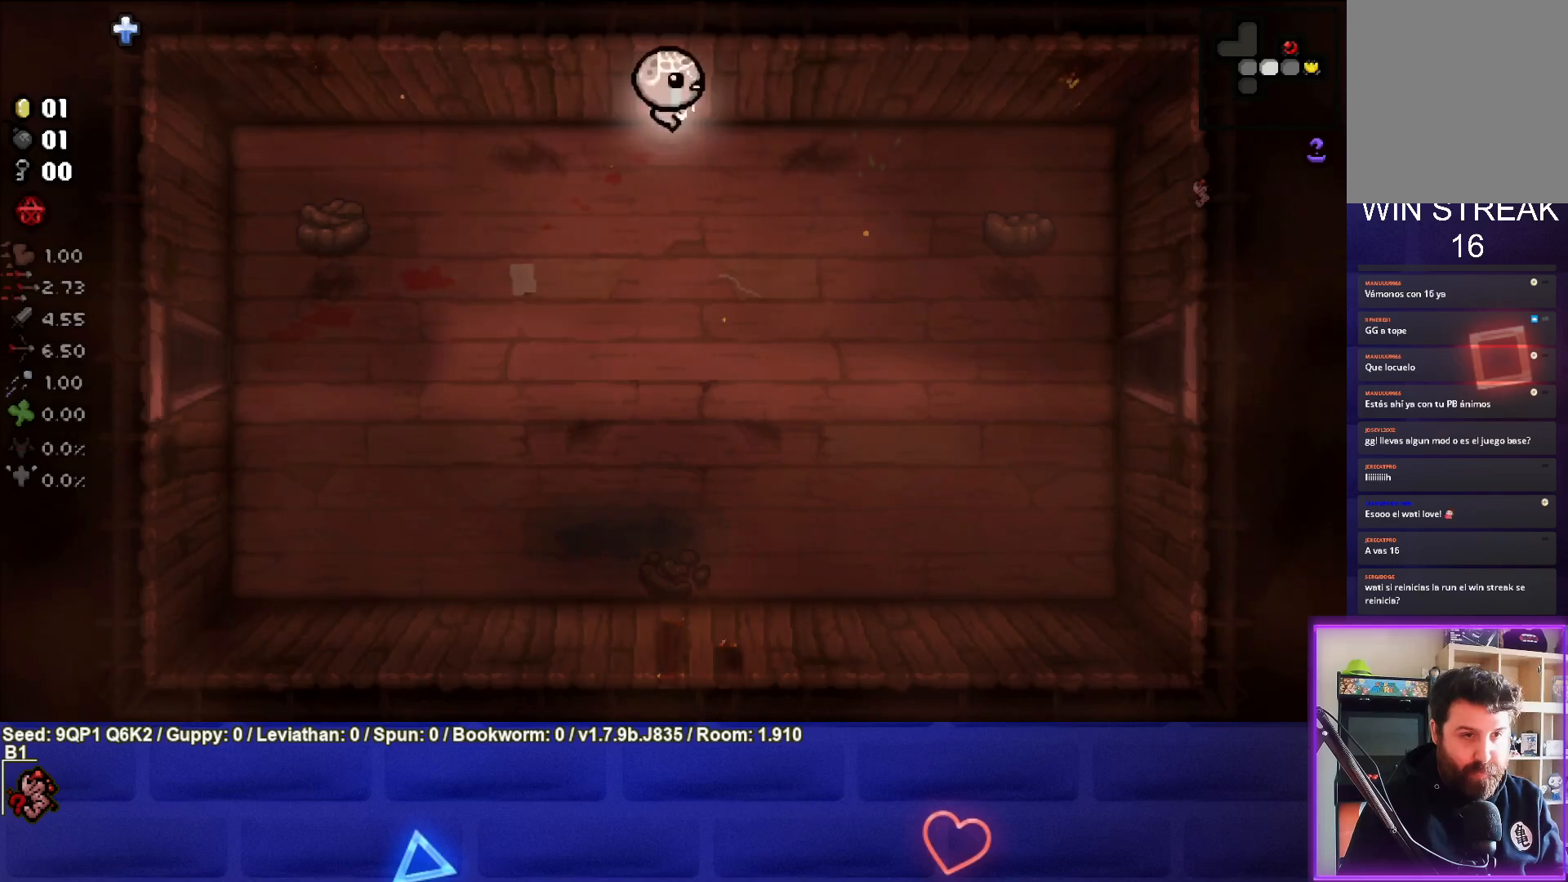
{"buttons": [], "left_stick": "down-left", "right_stick": "center", "events": [[67, "L1", "down"], [67, "left_stick", "down"], [167, "L1", "up"], [483, "left_stick", "down-left"]]}
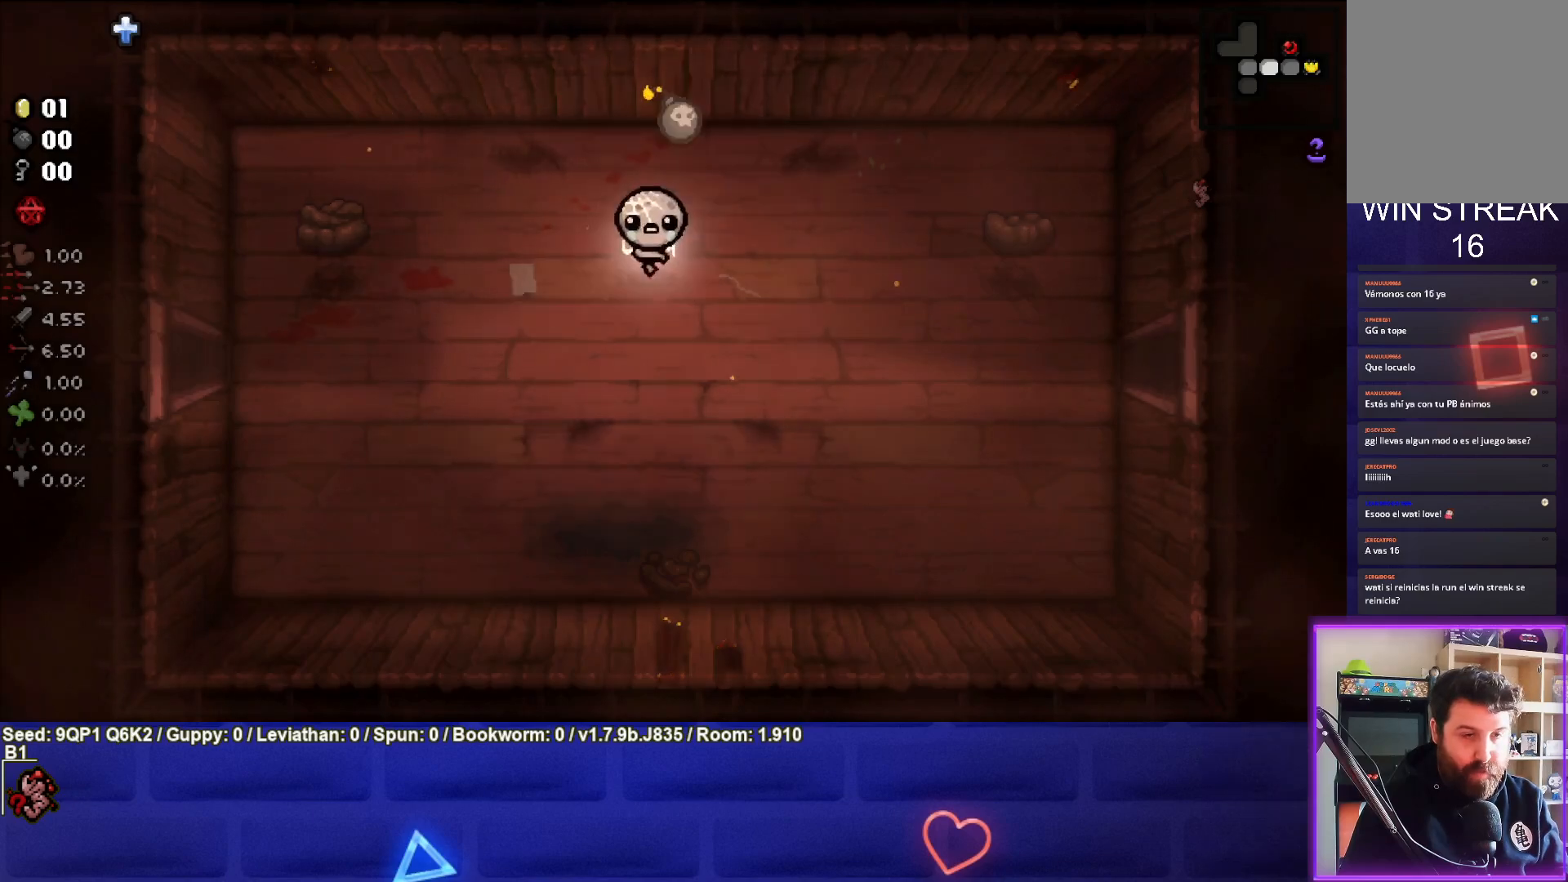
{"buttons": [], "left_stick": "down-left", "right_stick": "center", "events": []}
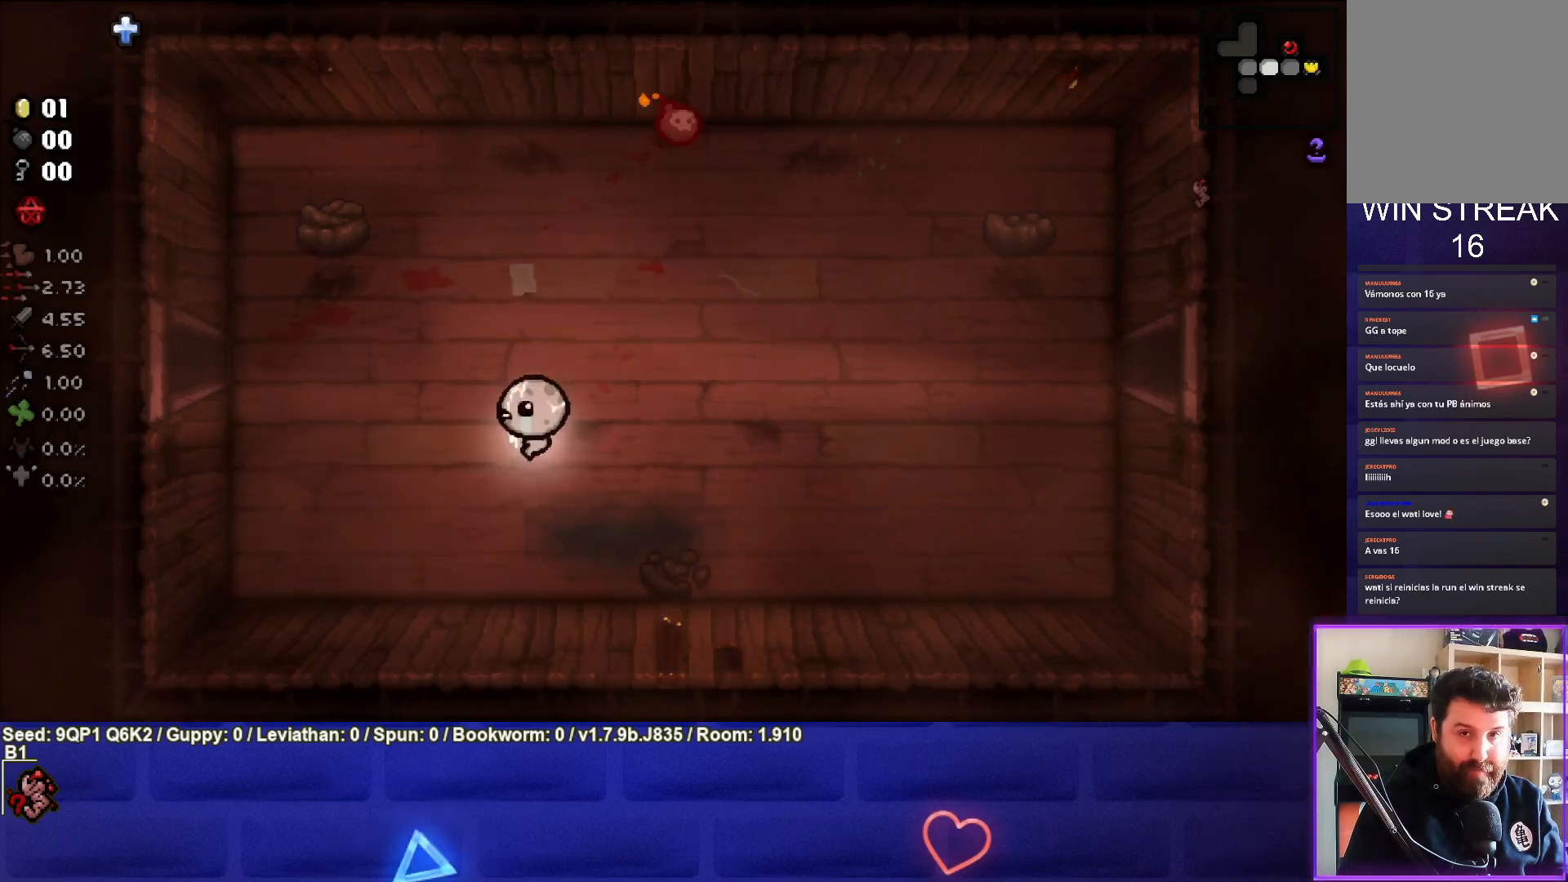
{"buttons": [], "left_stick": "center", "right_stick": "center", "events": [[67, "left_stick", "center"]]}
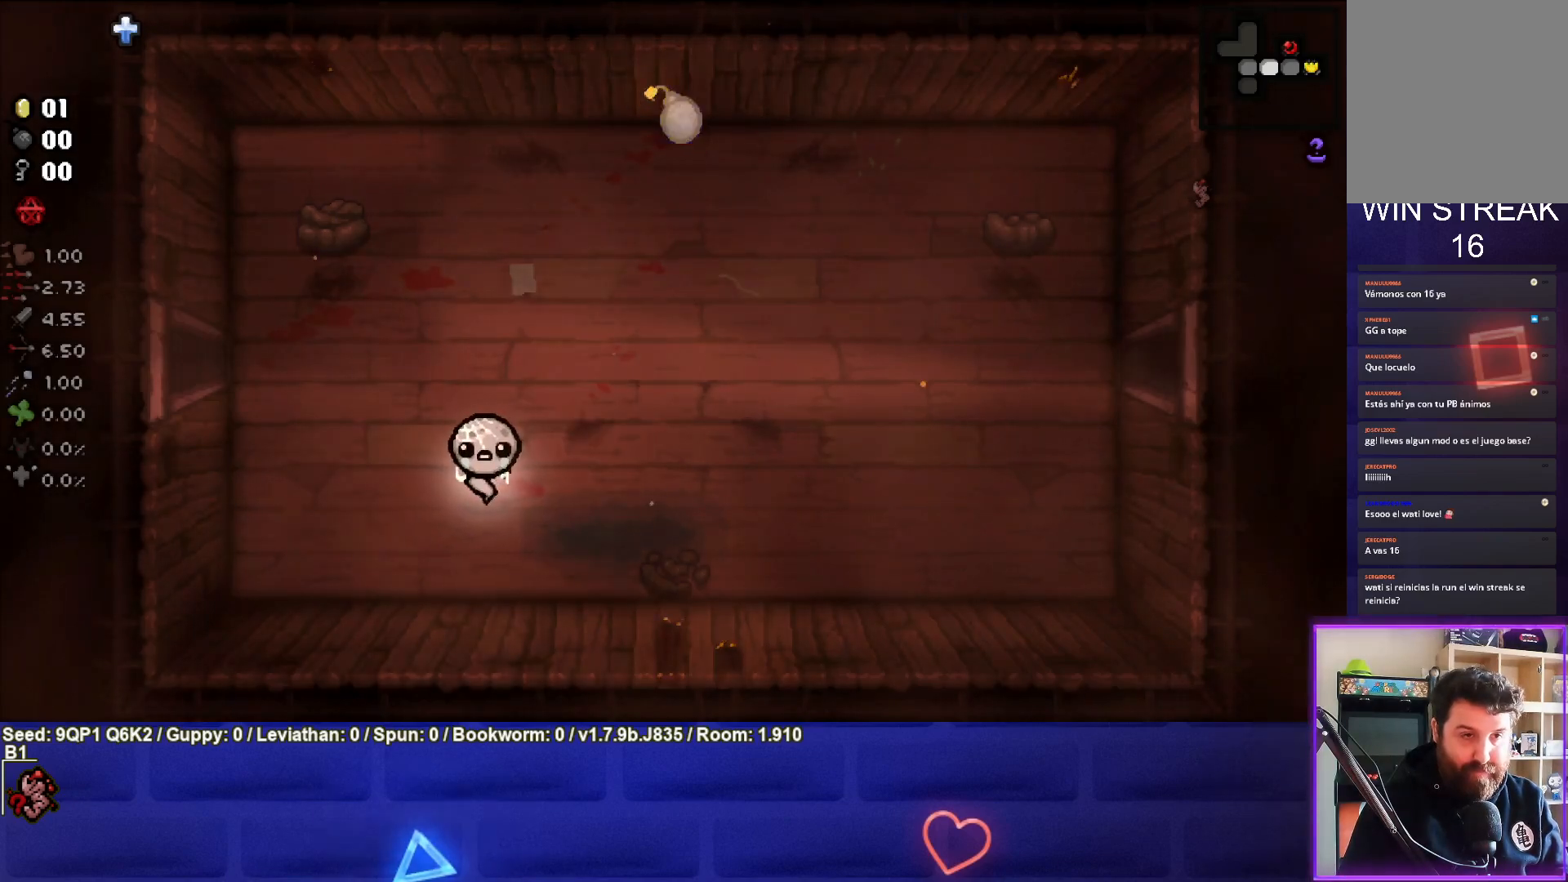
{"buttons": [], "left_stick": "up-right", "right_stick": "center", "events": [[133, "left_stick", "up-right"]]}
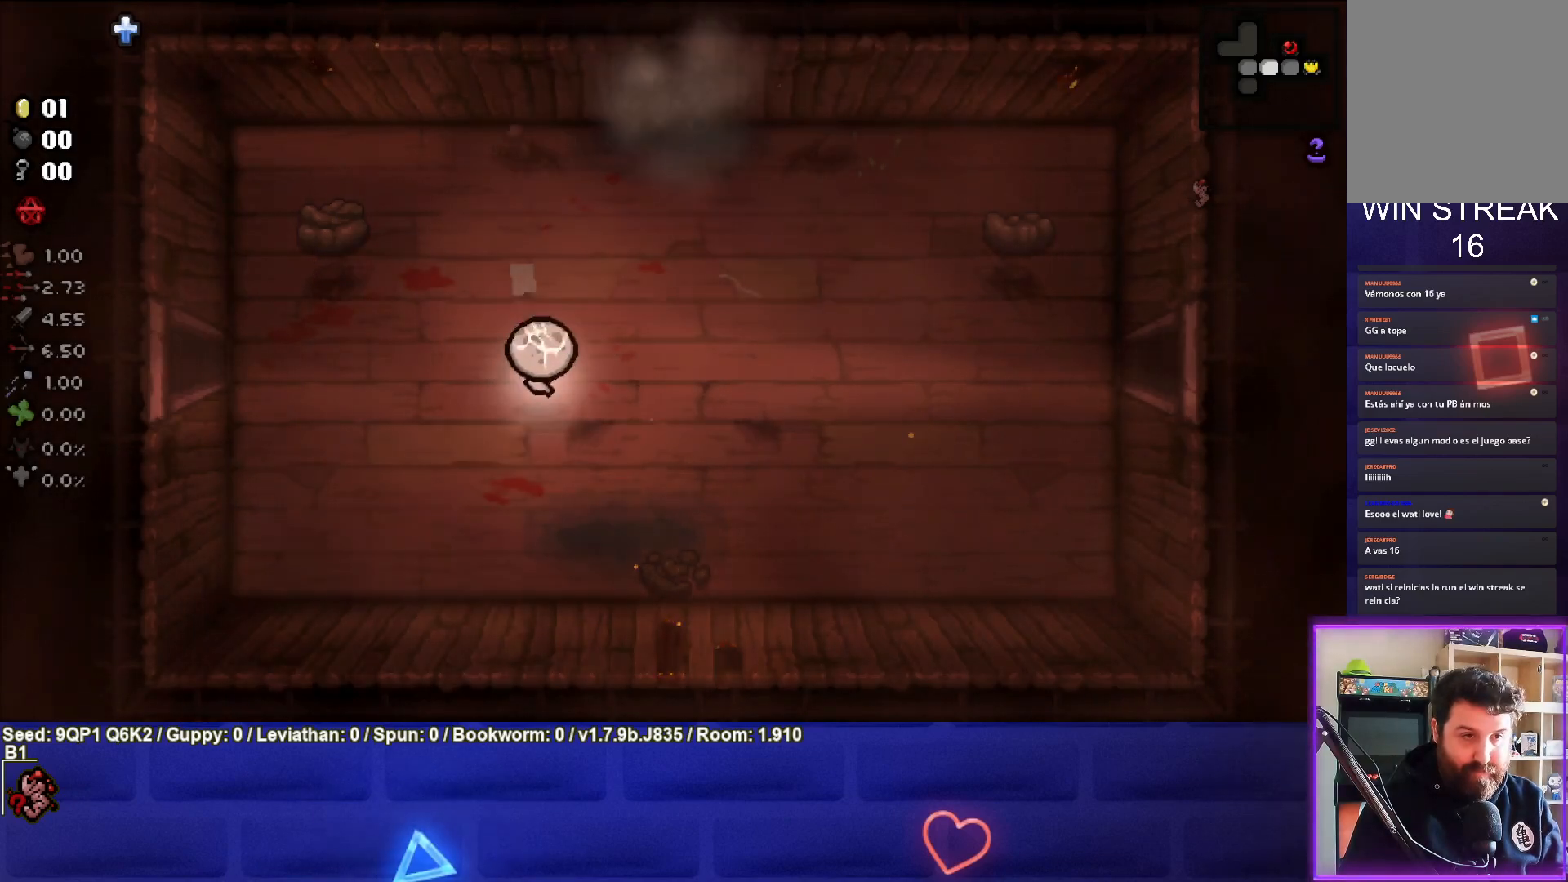
{"buttons": [], "left_stick": "up", "right_stick": "center", "events": [[483, "left_stick", "up"]]}
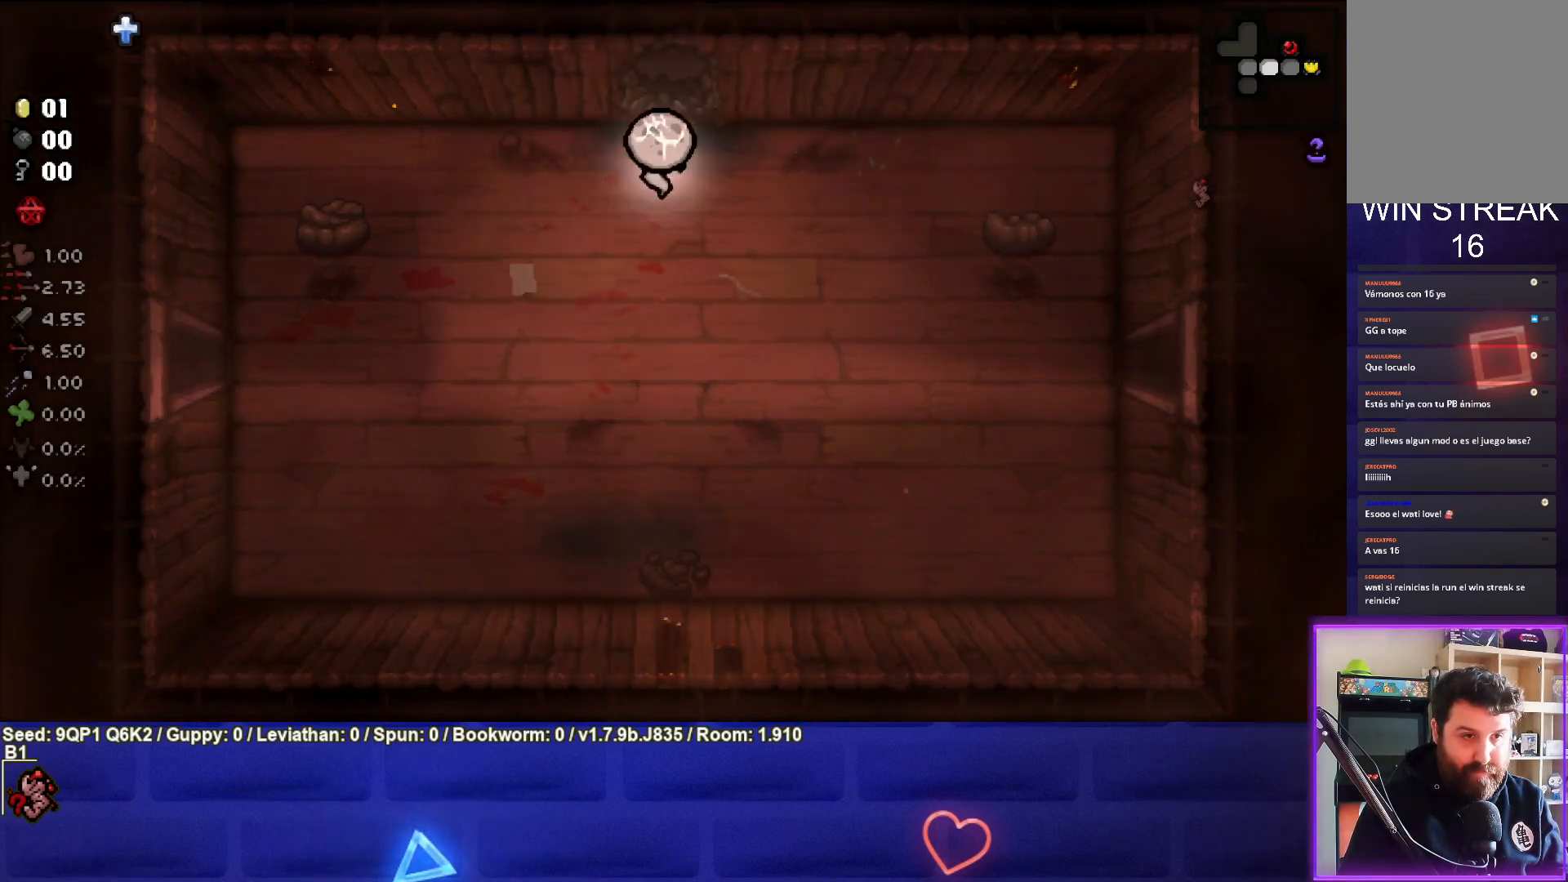
{"buttons": [], "left_stick": "center", "right_stick": "center", "events": [[333, "left_stick", "center"]]}
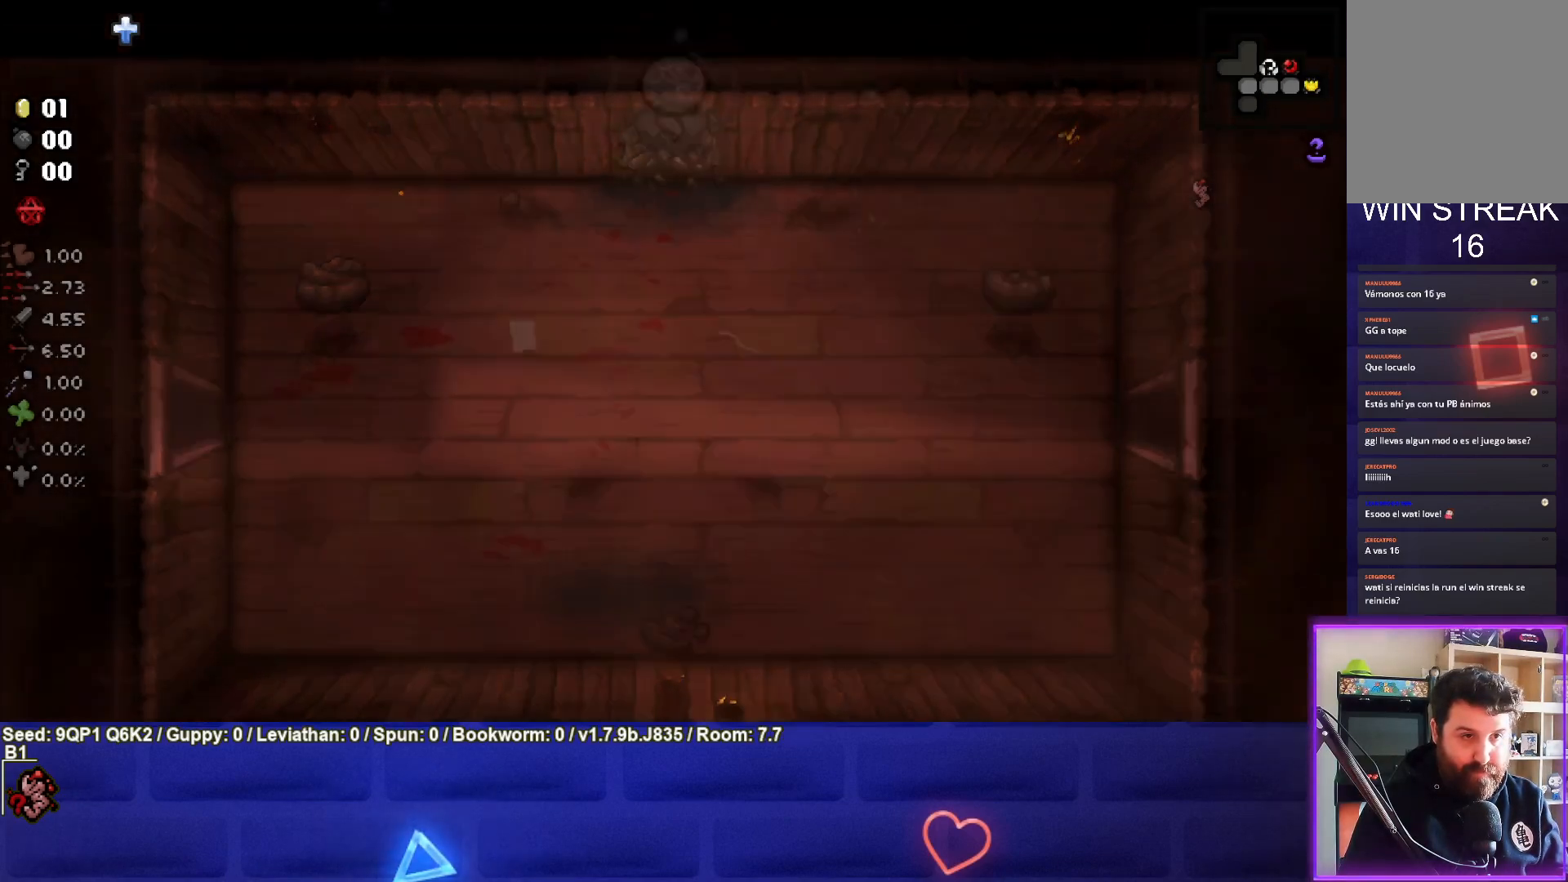
{"buttons": [], "left_stick": "center", "right_stick": "center", "events": []}
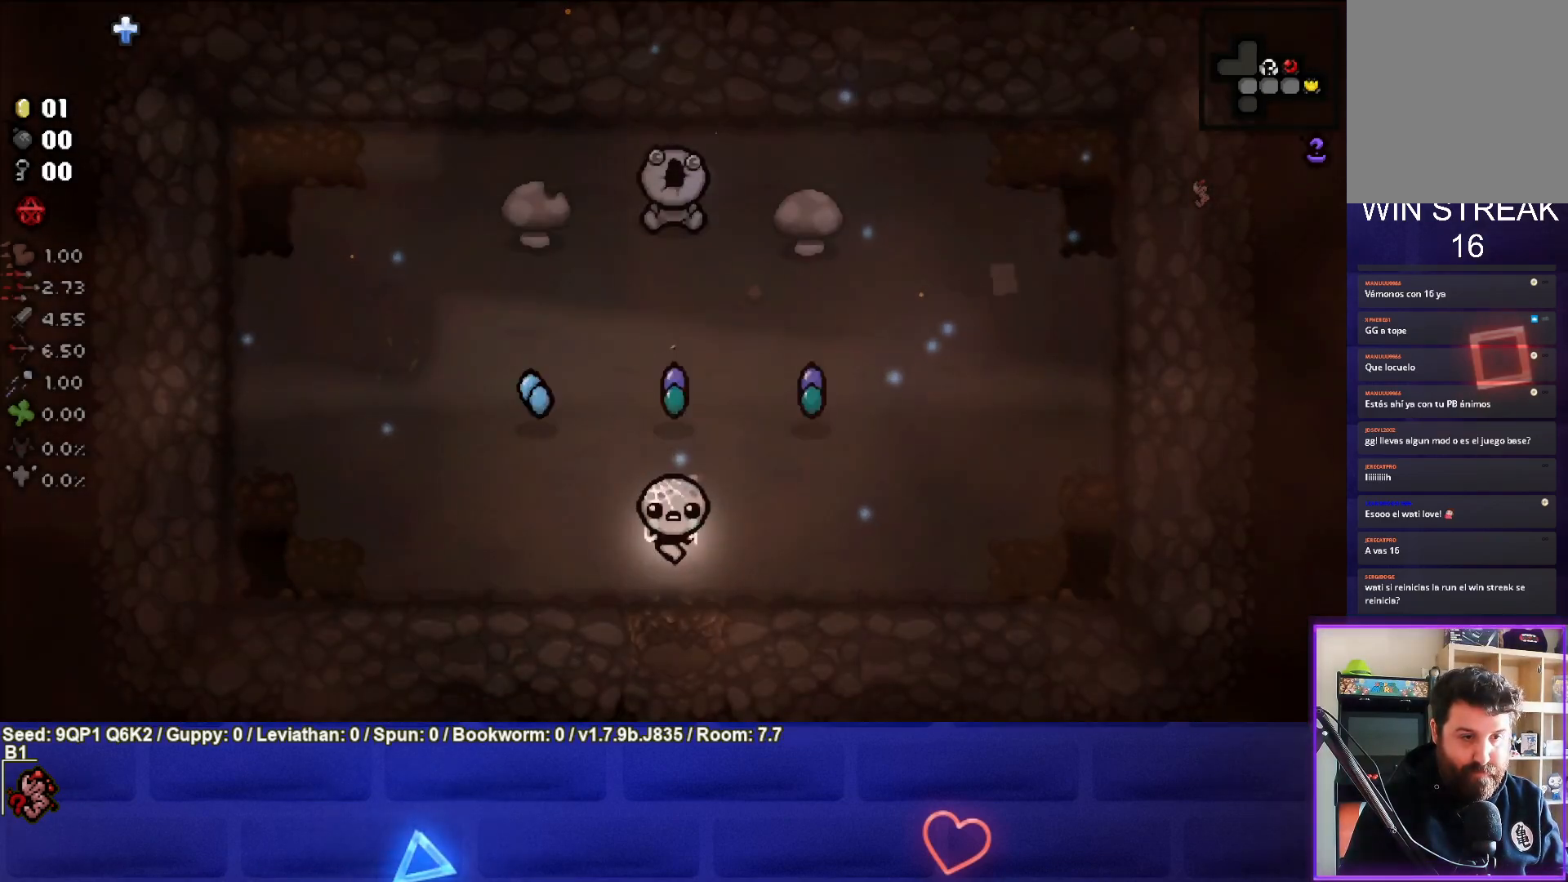
{"buttons": [], "left_stick": "down", "right_stick": "center", "events": [[350, "left_stick", "down"]]}
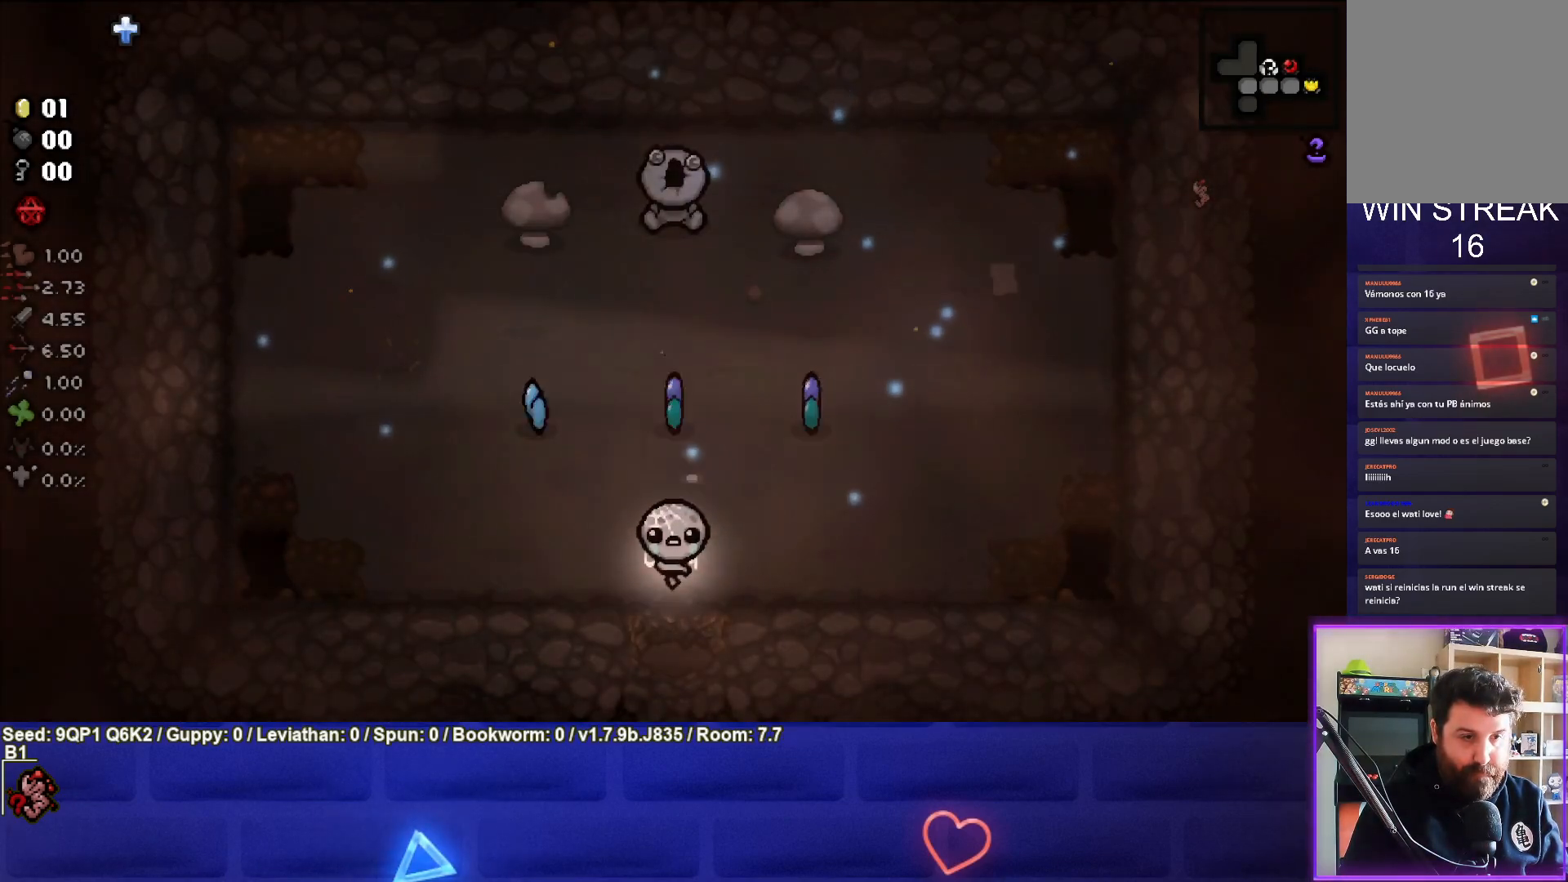
{"buttons": [], "left_stick": "down-left", "right_stick": "center", "events": [[333, "left_stick", "center"], [433, "left_stick", "down-left"]]}
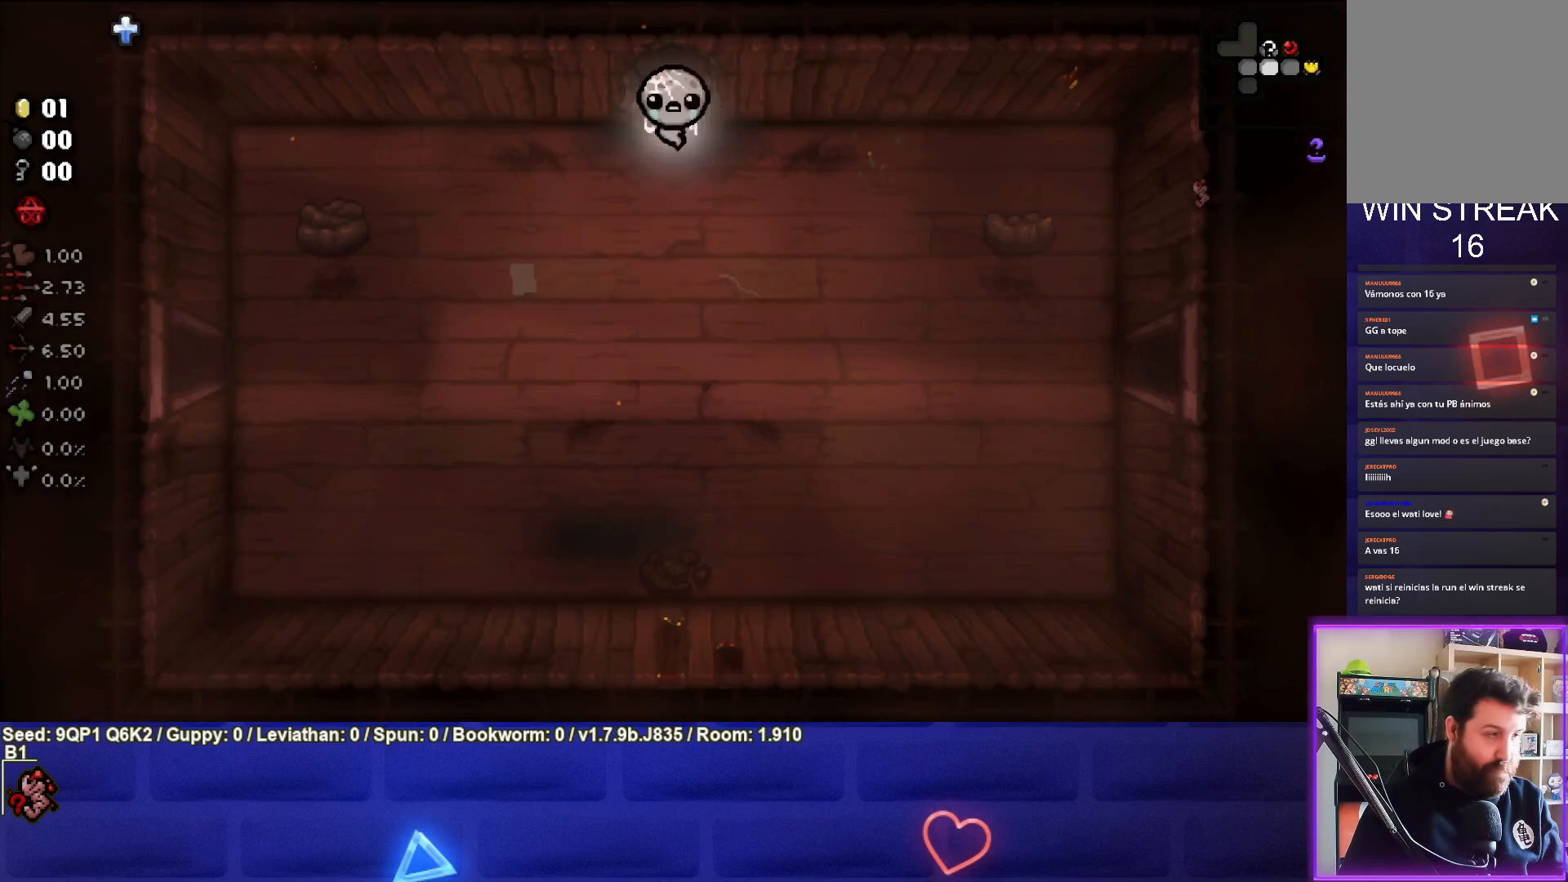
{"buttons": [], "left_stick": "down-left", "right_stick": "center", "events": []}